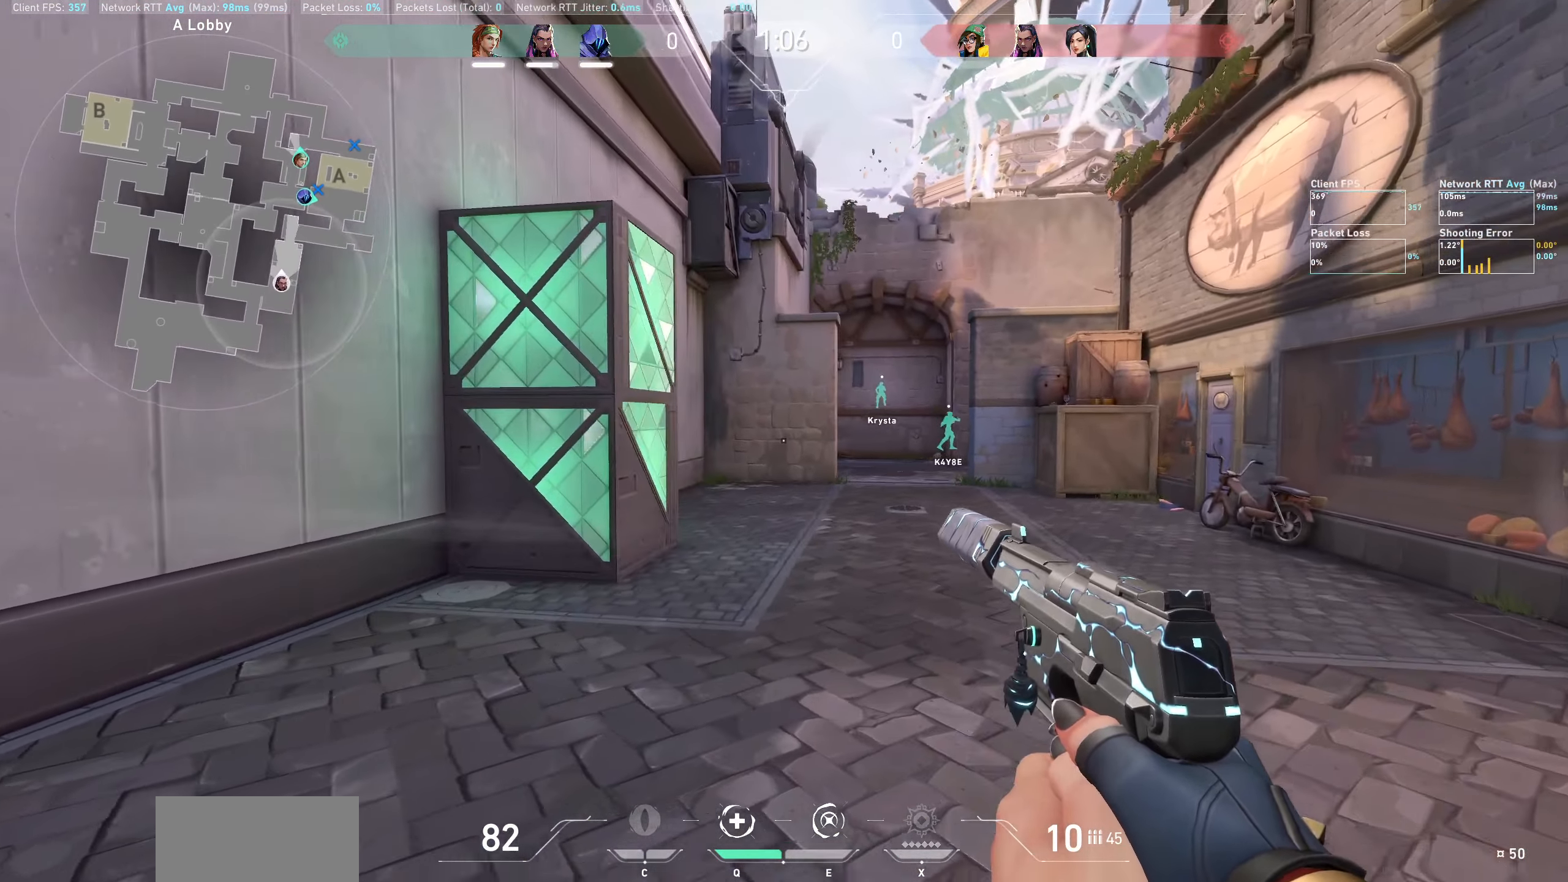
Gameplay with keyboard and mouse; each line is a JSON object with the keys and mouse buttons held at the frame after it. "events" lists presses ("down") and releases ("up") of "a", "ctrl", "d", "e", "q", "s", "shift", "space", "w", "mouse_left", "mouse_wheel", "mouse_right", "mouse_mb4" and "mouse_mb5" between this image and that frame as [ms after this image, input, new state], when the widget could be followed in between. "mouse_left", "mouse_wheel", "mouse_right", "mouse_mb4", "mouse_mb5" = the "left", "wheel", "right", "mb4", "mb5" buttons of the "mouse" list. No other keys are recorded. "wheel" means that the mouse wheel is clicked or scrolled. Not read: mouse_move.
{"keys": ["w"], "mouse": [], "events": [[466, "d", "up"]]}
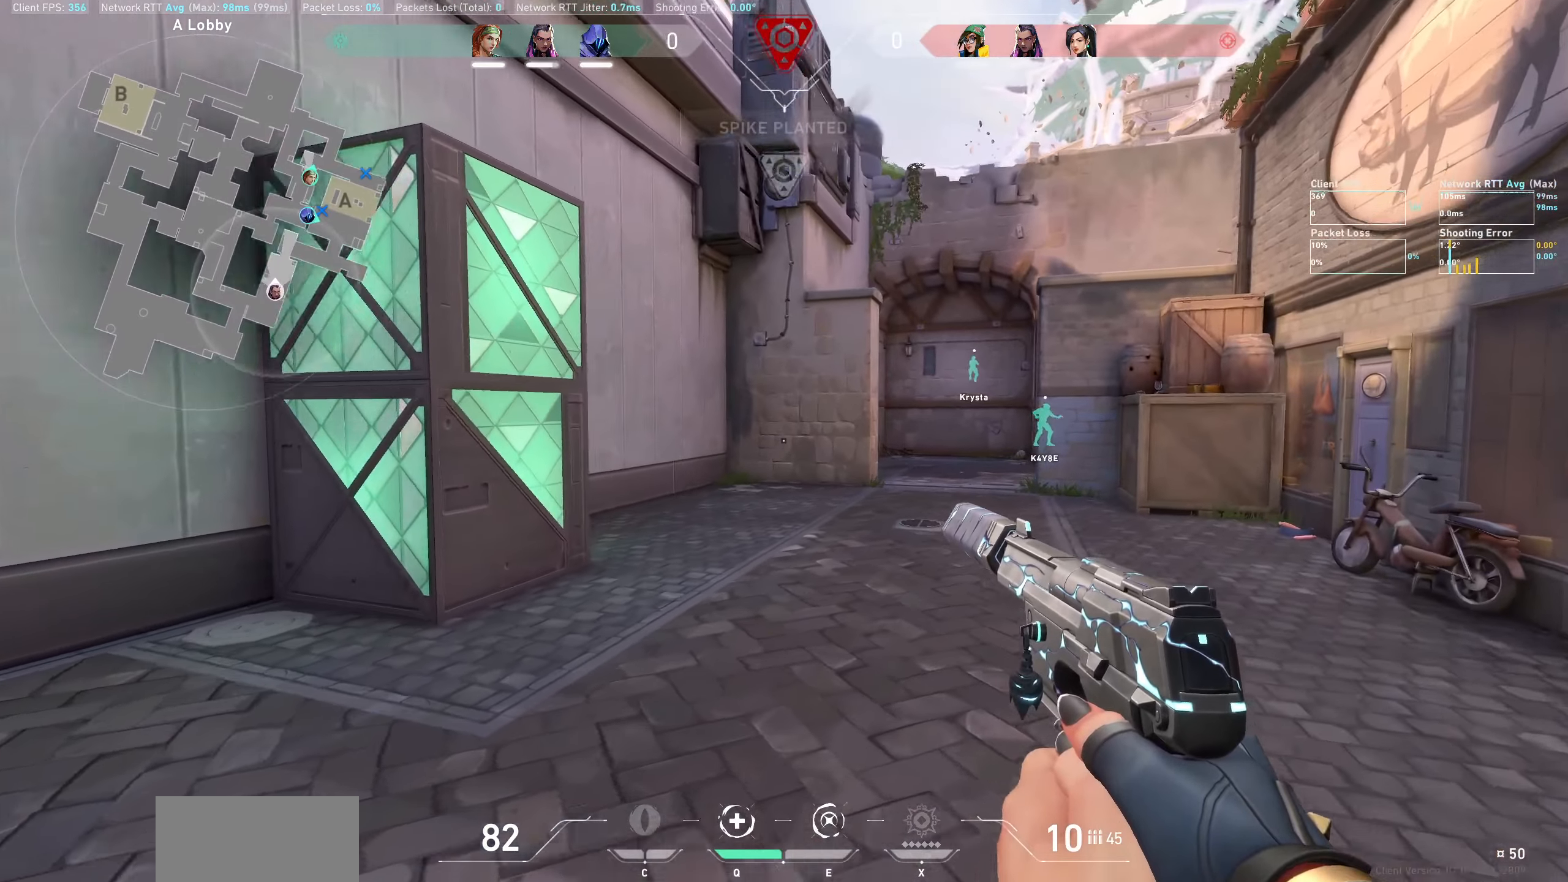
{"keys": ["w"], "mouse": [], "events": []}
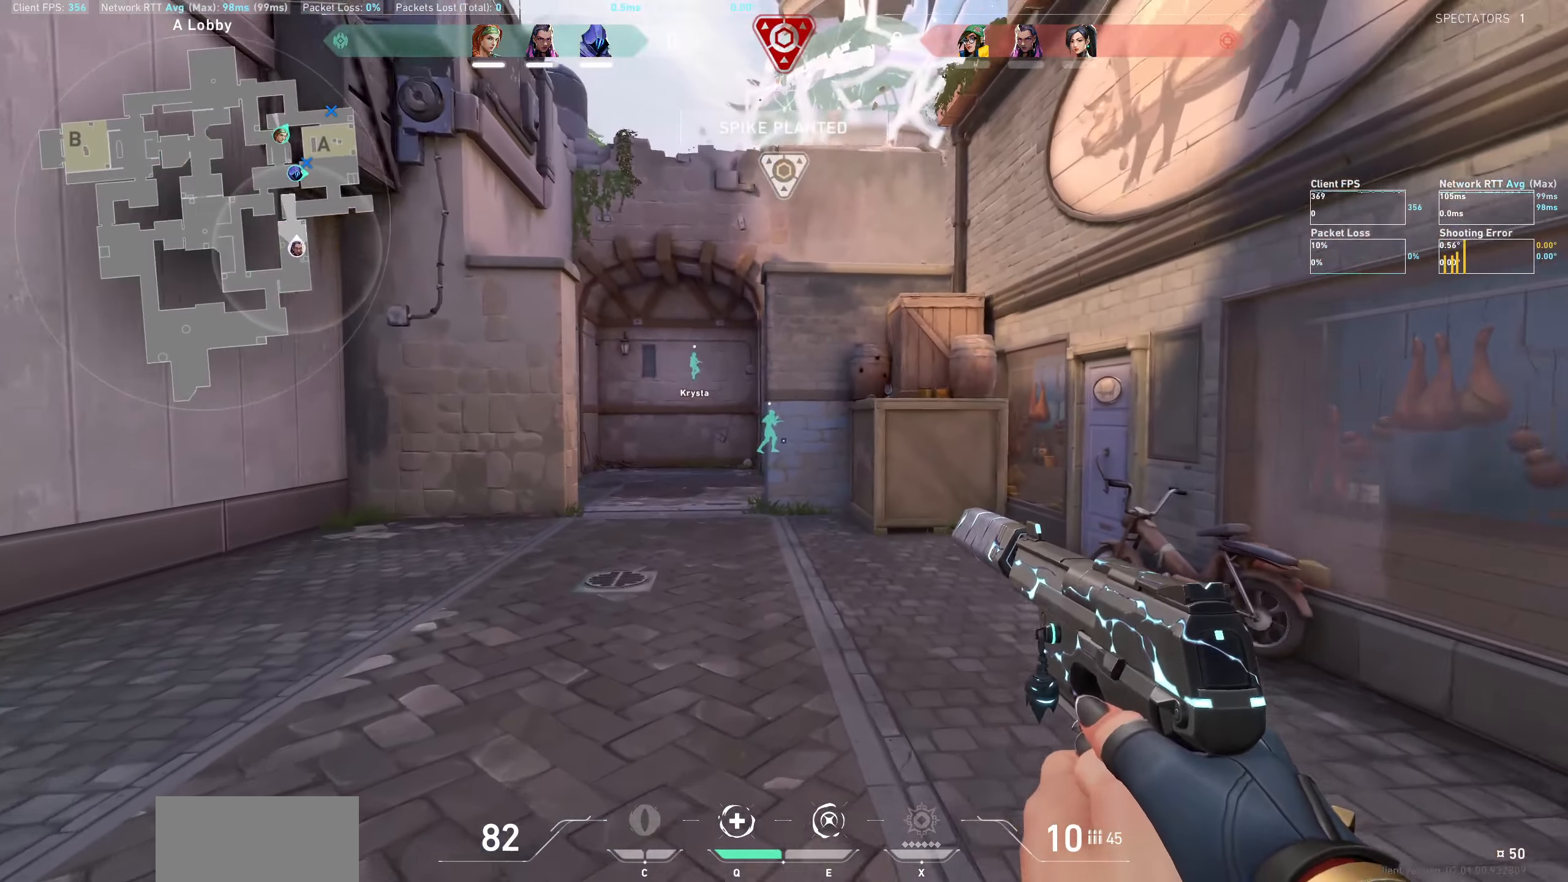
{"keys": ["a", "w"], "mouse": [], "events": [[433, "a", "down"]]}
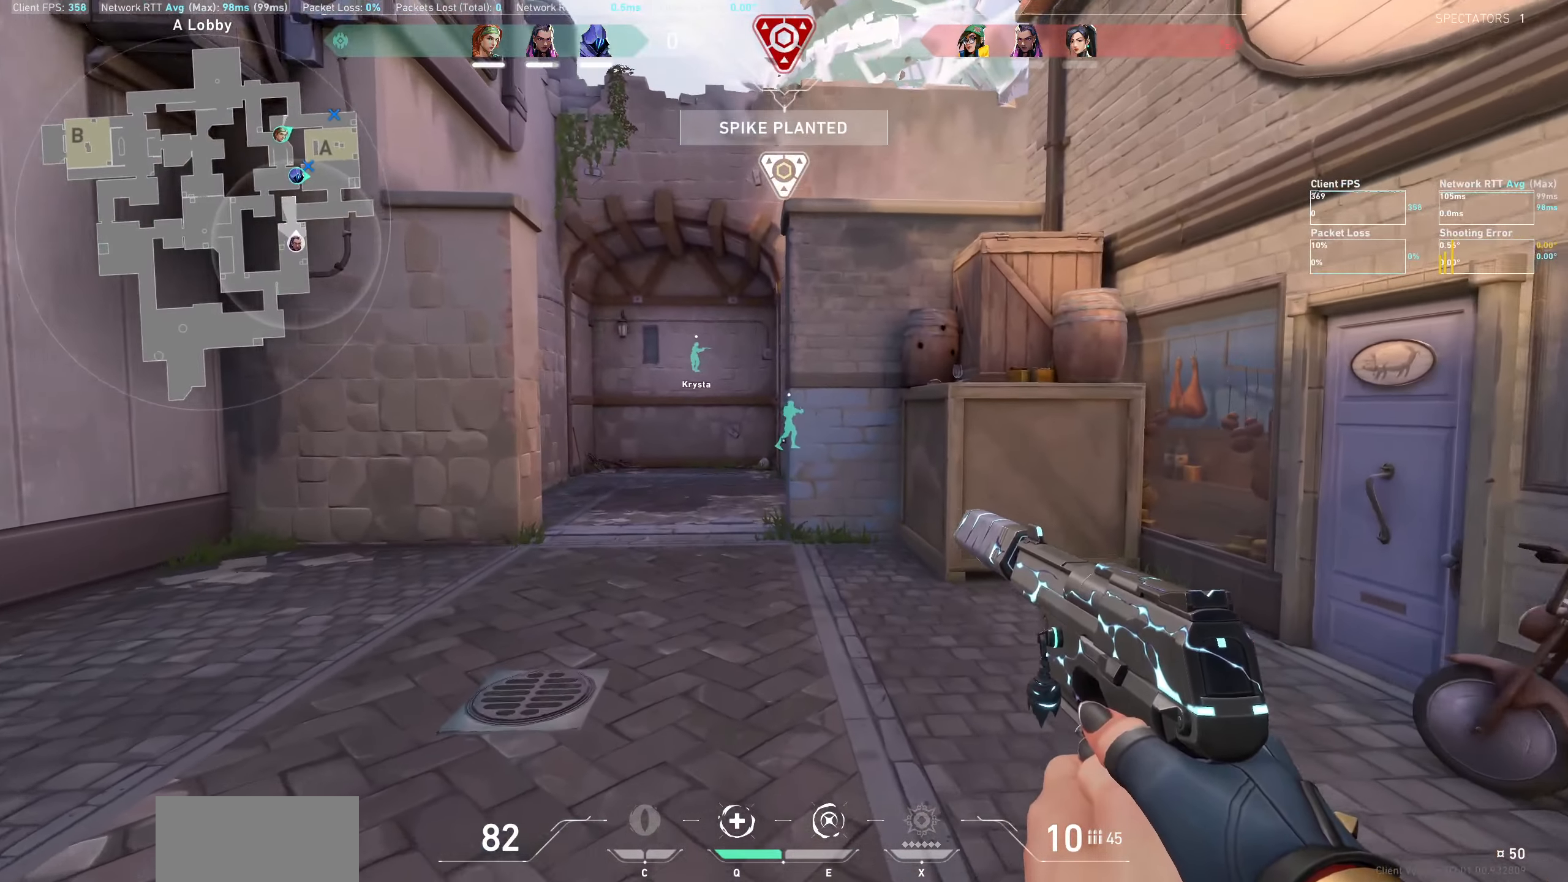
{"keys": ["a", "w"], "mouse": [], "events": []}
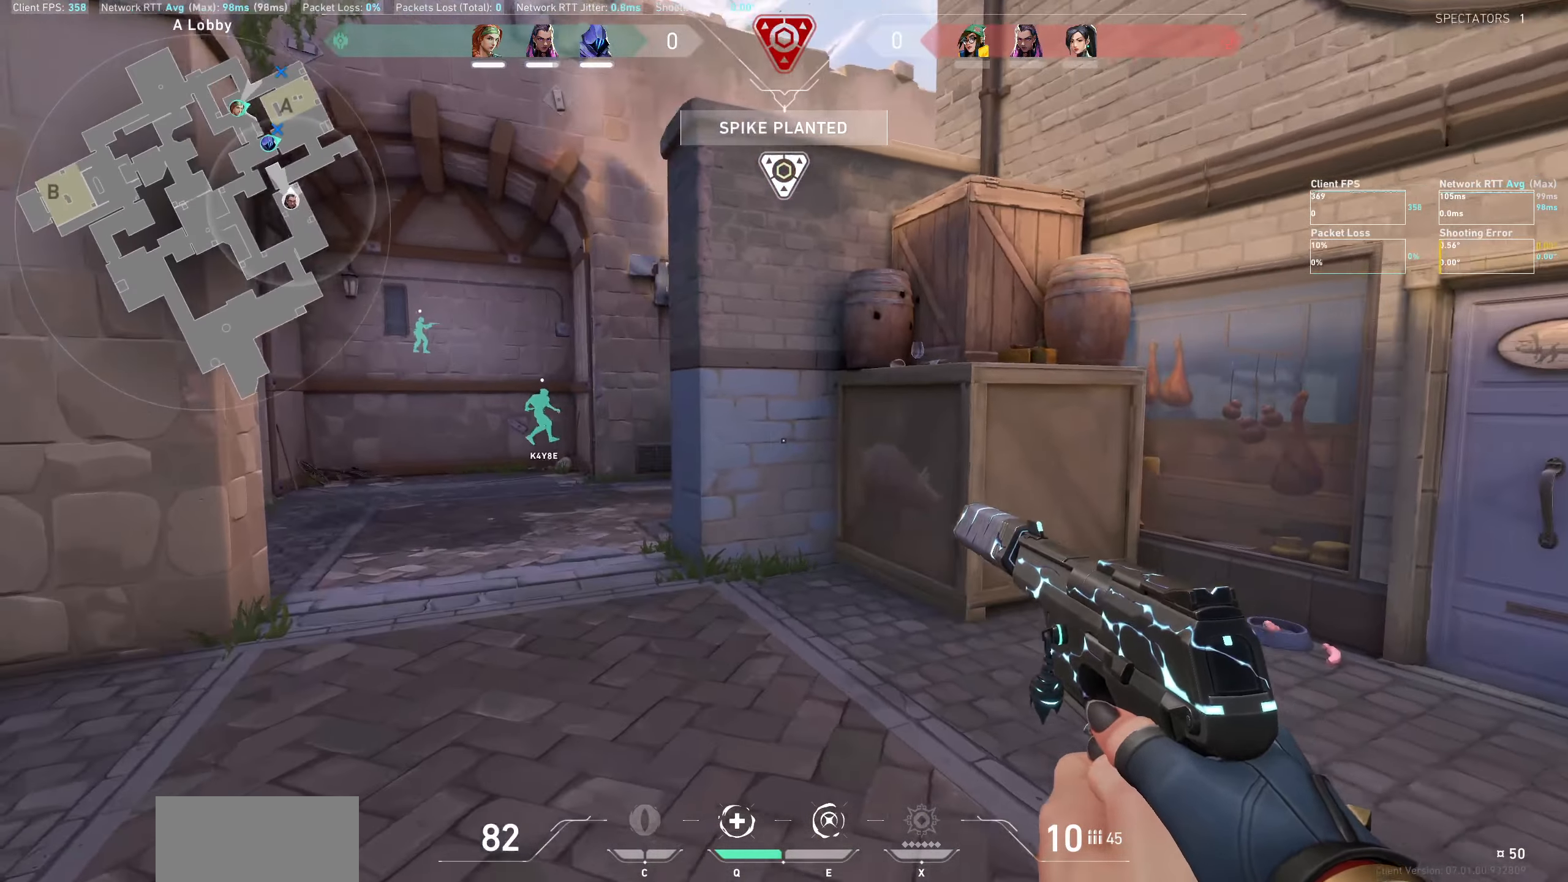
{"keys": ["shift", "w"], "mouse": [], "events": [[150, "a", "up"], [450, "shift", "down"]]}
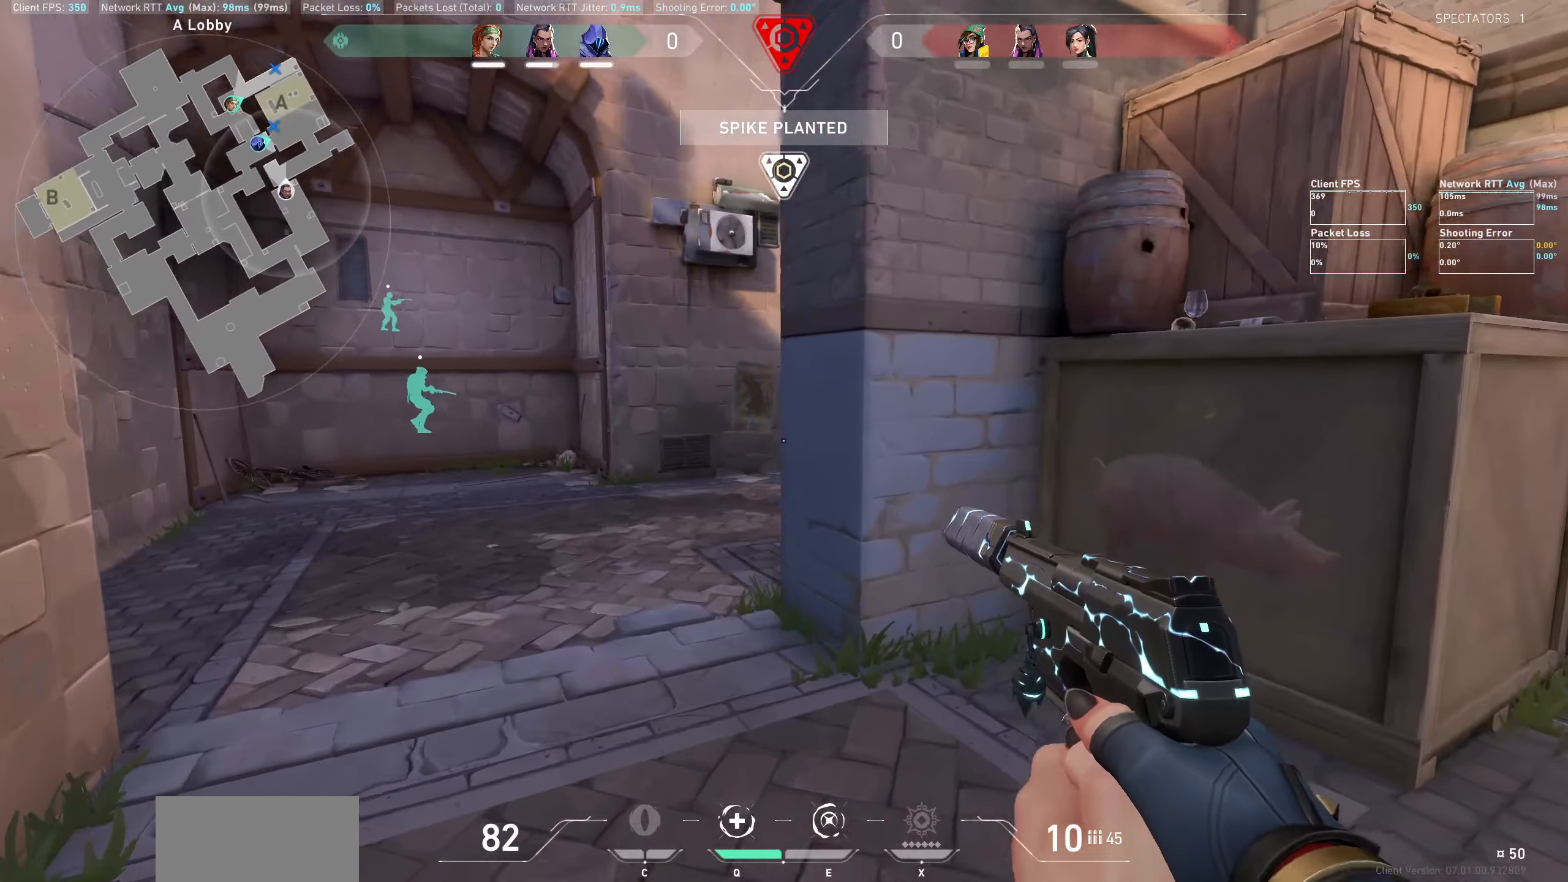
{"keys": ["a", "shift", "w"], "mouse": [], "events": [[66, "a", "down"], [266, "w", "up"], [416, "w", "down"]]}
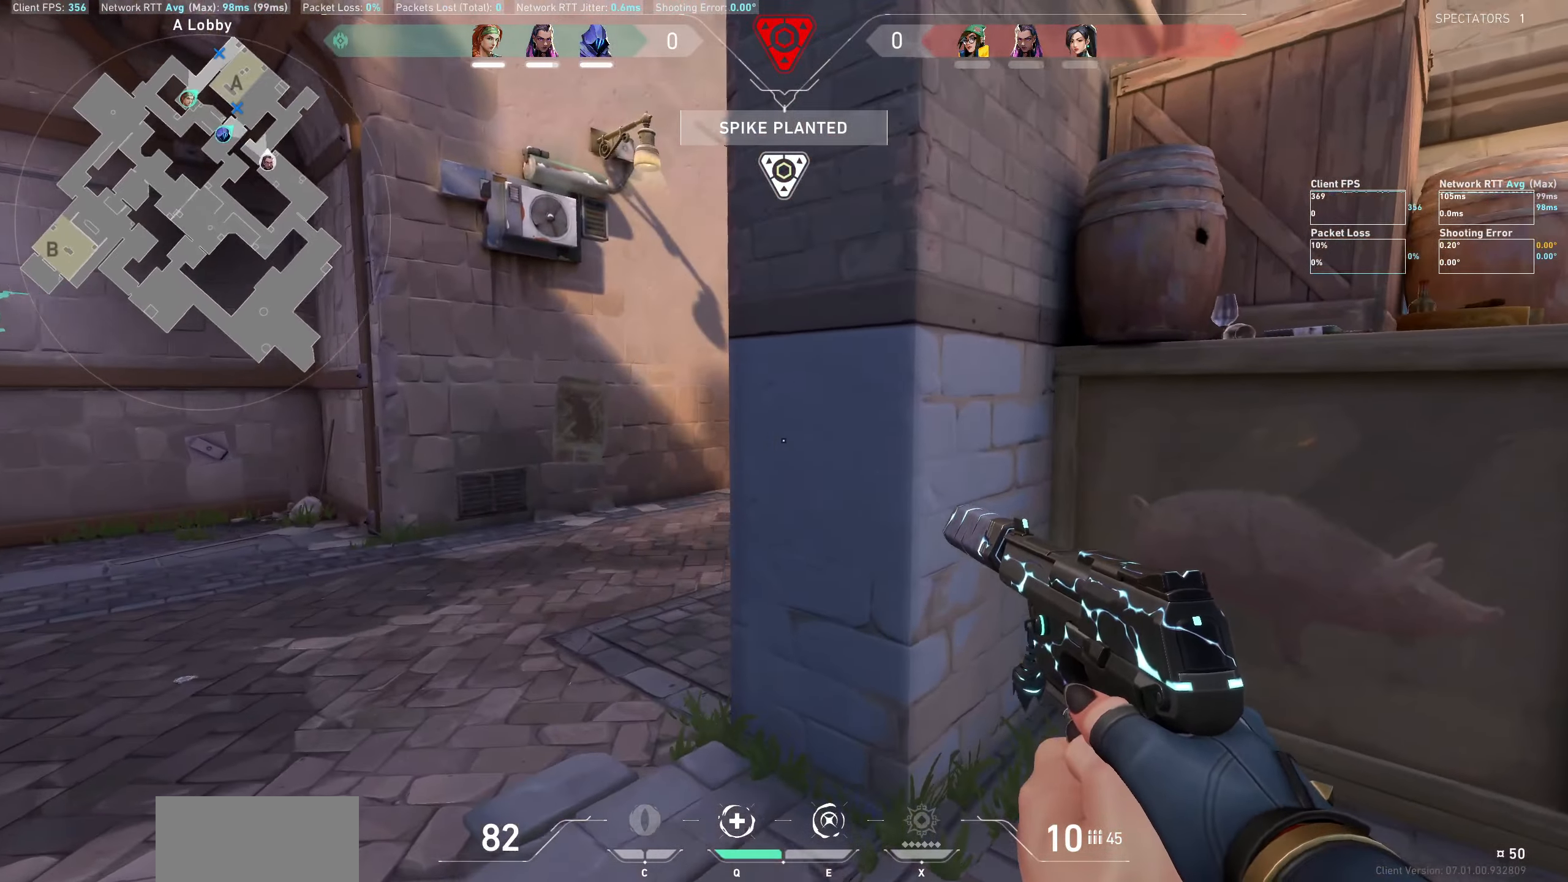
{"keys": ["a", "shift"], "mouse": [], "events": [[116, "w", "up"]]}
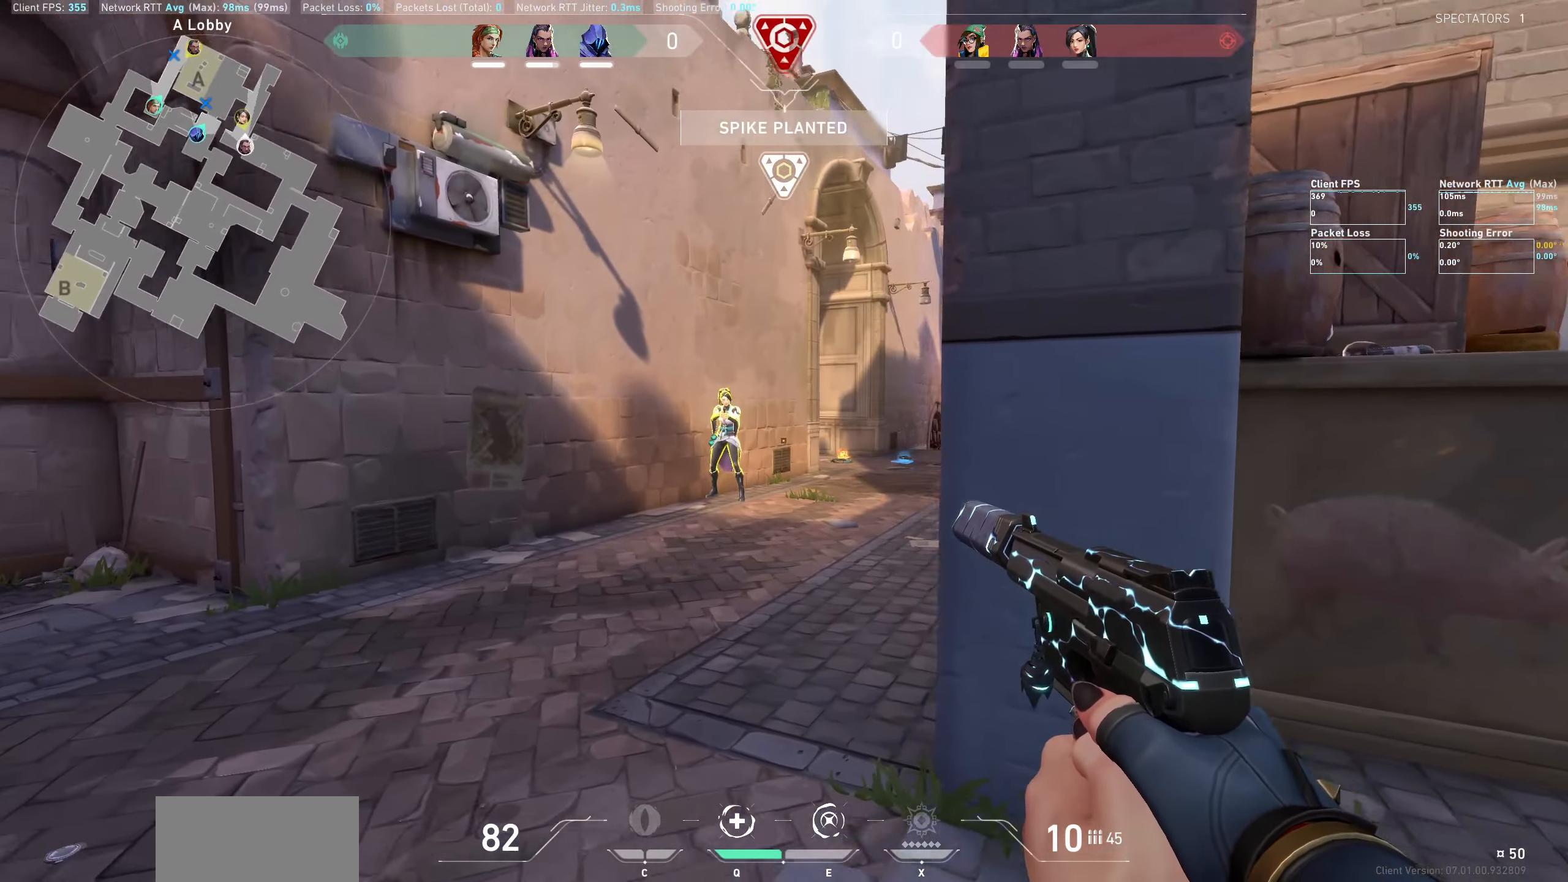
{"keys": [], "mouse": [], "events": [[50, "a", "up"], [50, "d", "down"], [66, "shift", "up"], [183, "mouse_left", "down"], [366, "mouse_left", "up"], [416, "d", "up"]]}
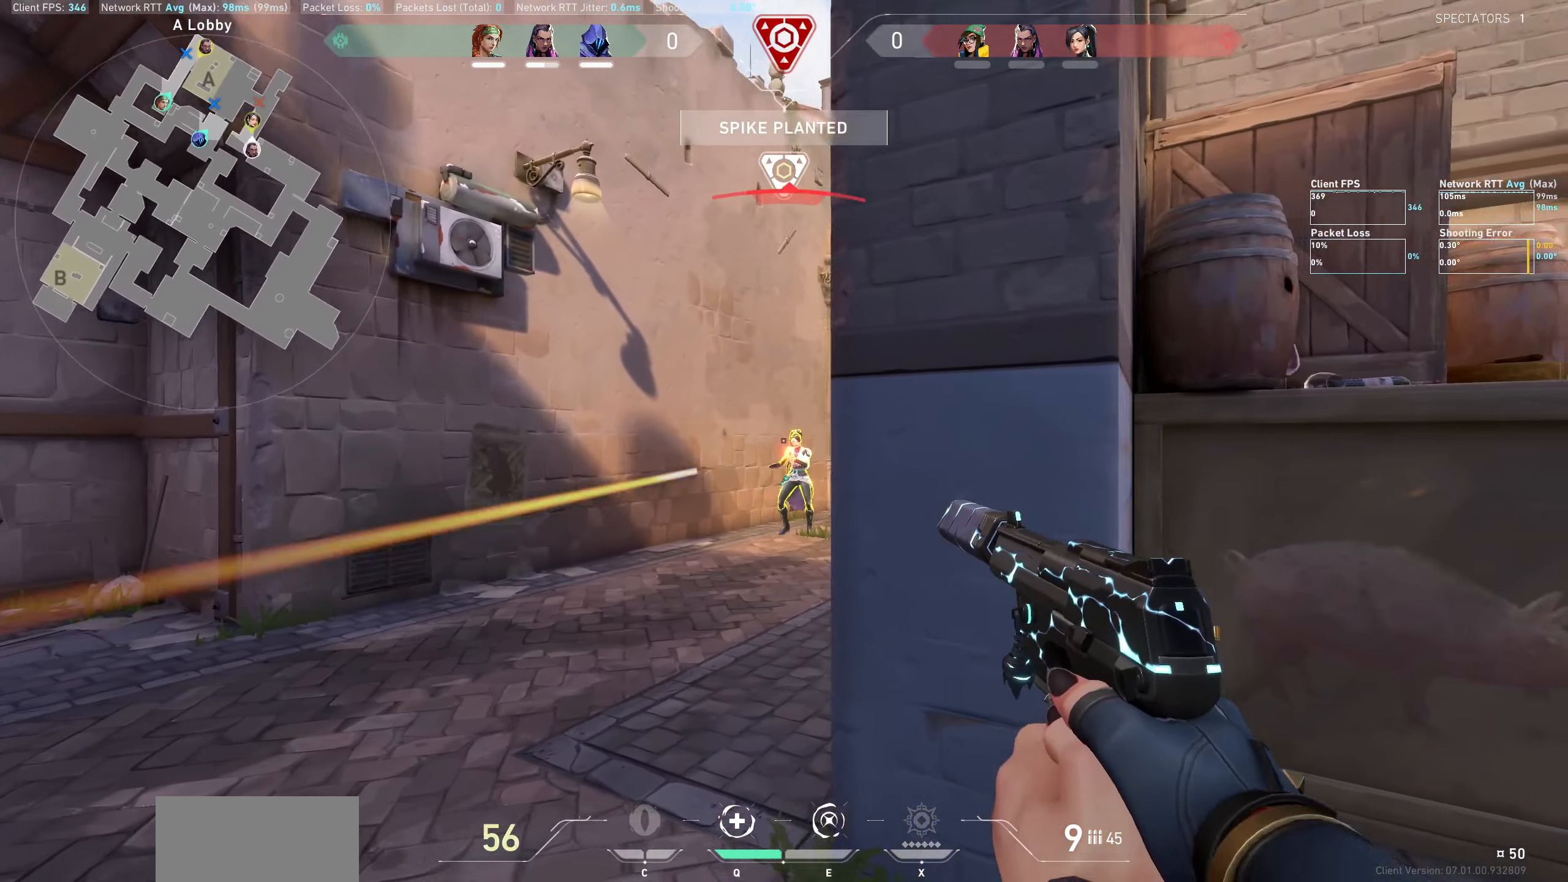
{"keys": [], "mouse": ["left"], "events": [[33, "a", "down"], [33, "mouse_left", "down"], [200, "mouse_left", "up"], [283, "a", "up"], [416, "mouse_left", "down"]]}
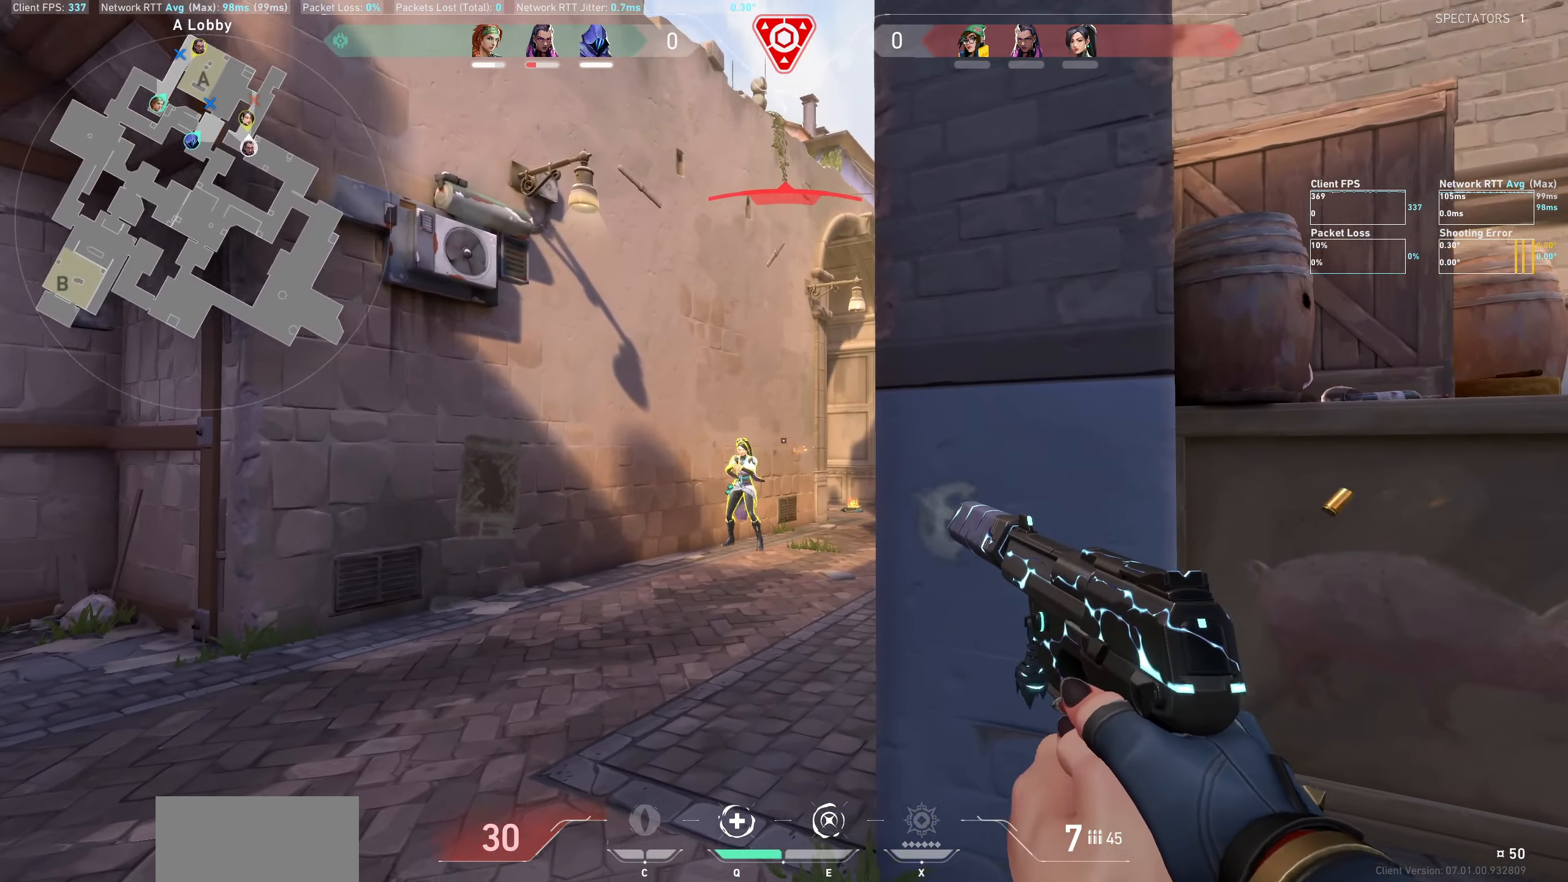
{"keys": ["a"], "mouse": ["left"], "events": [[50, "d", "down"], [83, "mouse_left", "up"], [133, "mouse_left", "down"], [266, "mouse_left", "up"], [300, "d", "up"], [450, "a", "down"], [466, "mouse_left", "down"]]}
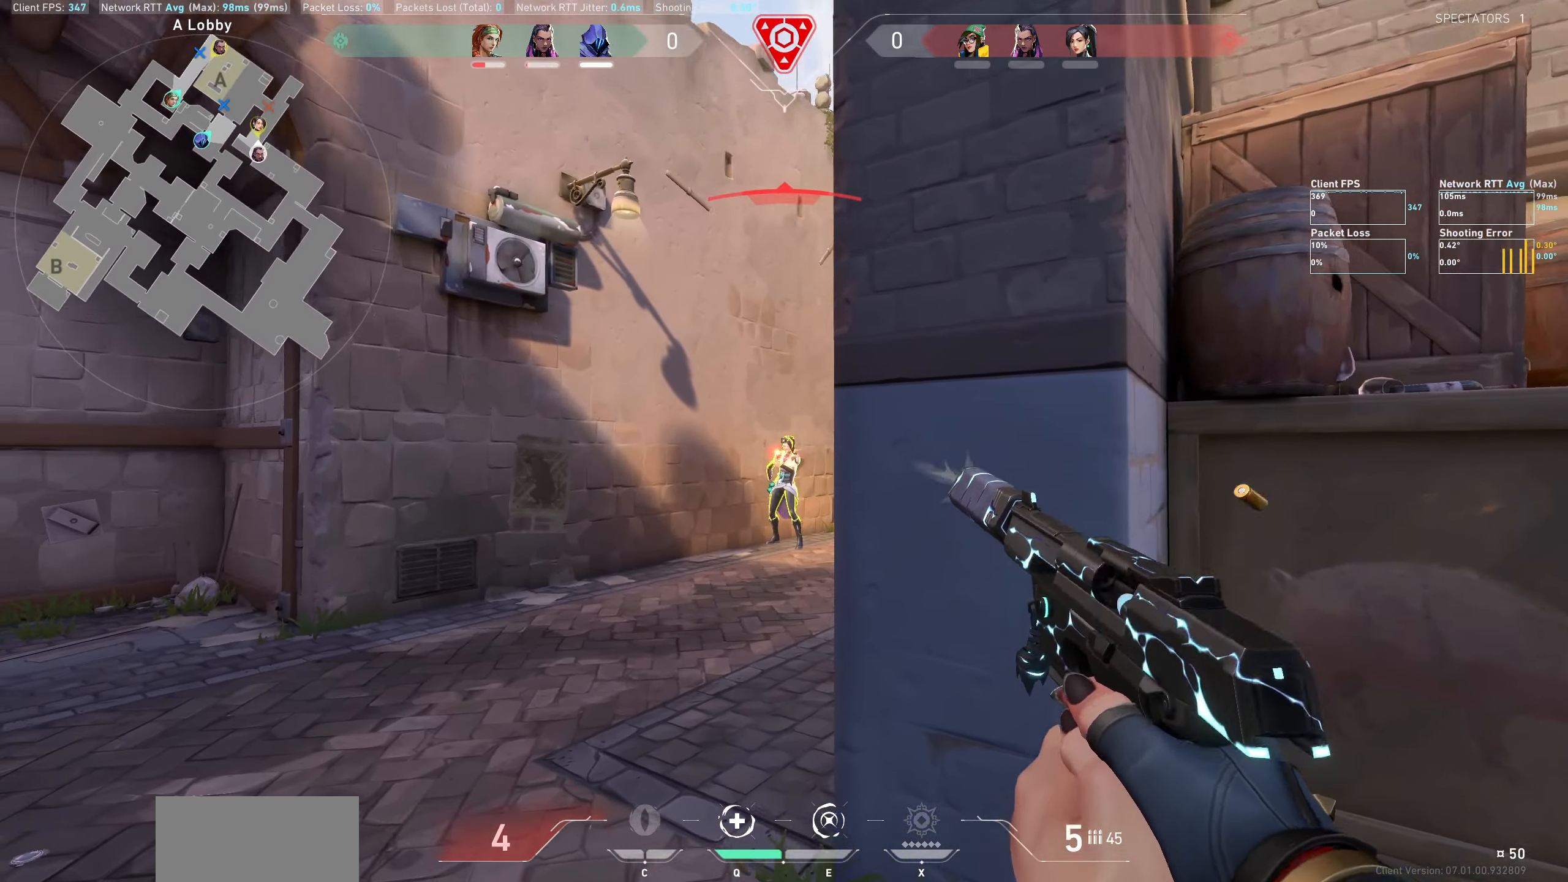
{"keys": [], "mouse": [], "events": [[117, "mouse_left", "up"], [150, "a", "up"], [317, "mouse_left", "down"], [467, "mouse_left", "up"]]}
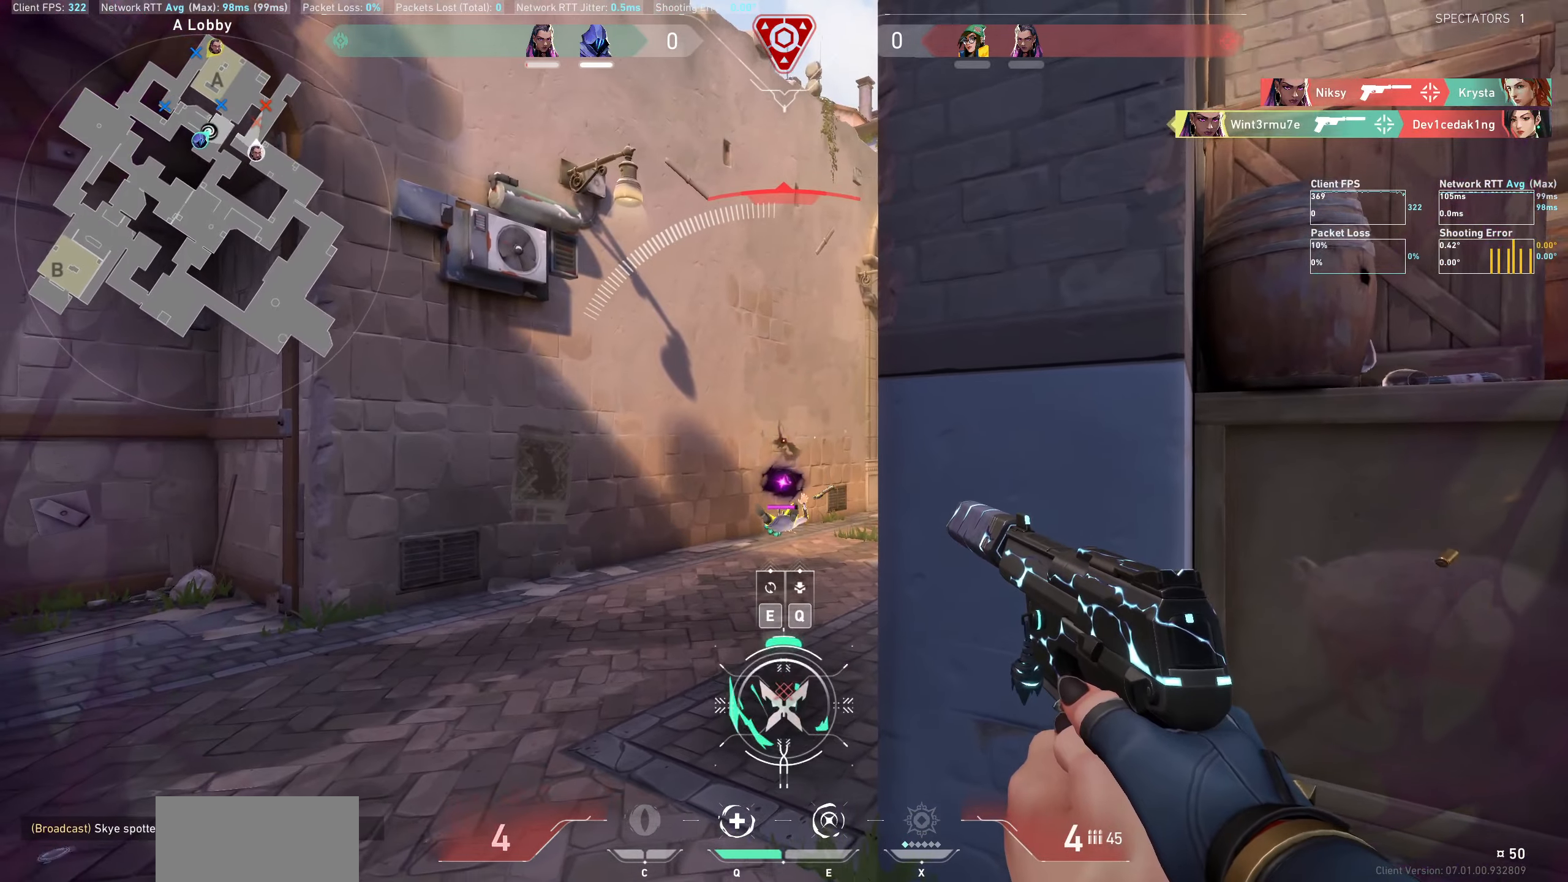
{"keys": ["q", "w"], "mouse": [], "events": [[33, "a", "down"], [200, "w", "down"], [317, "a", "up"], [433, "q", "down"]]}
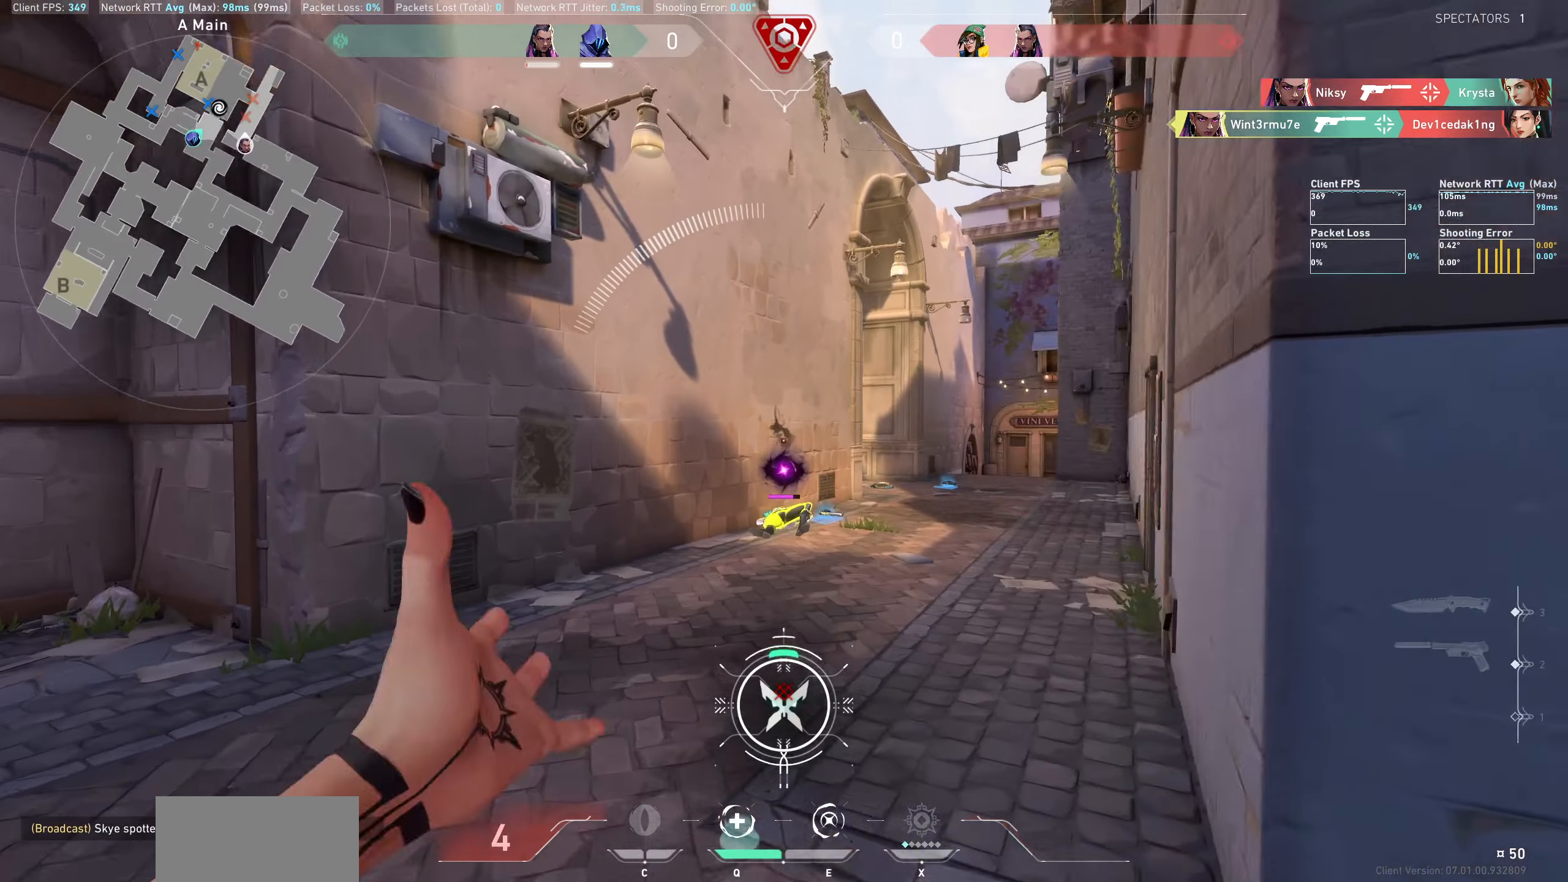
{"keys": ["w"], "mouse": [], "events": [[83, "q", "up"]]}
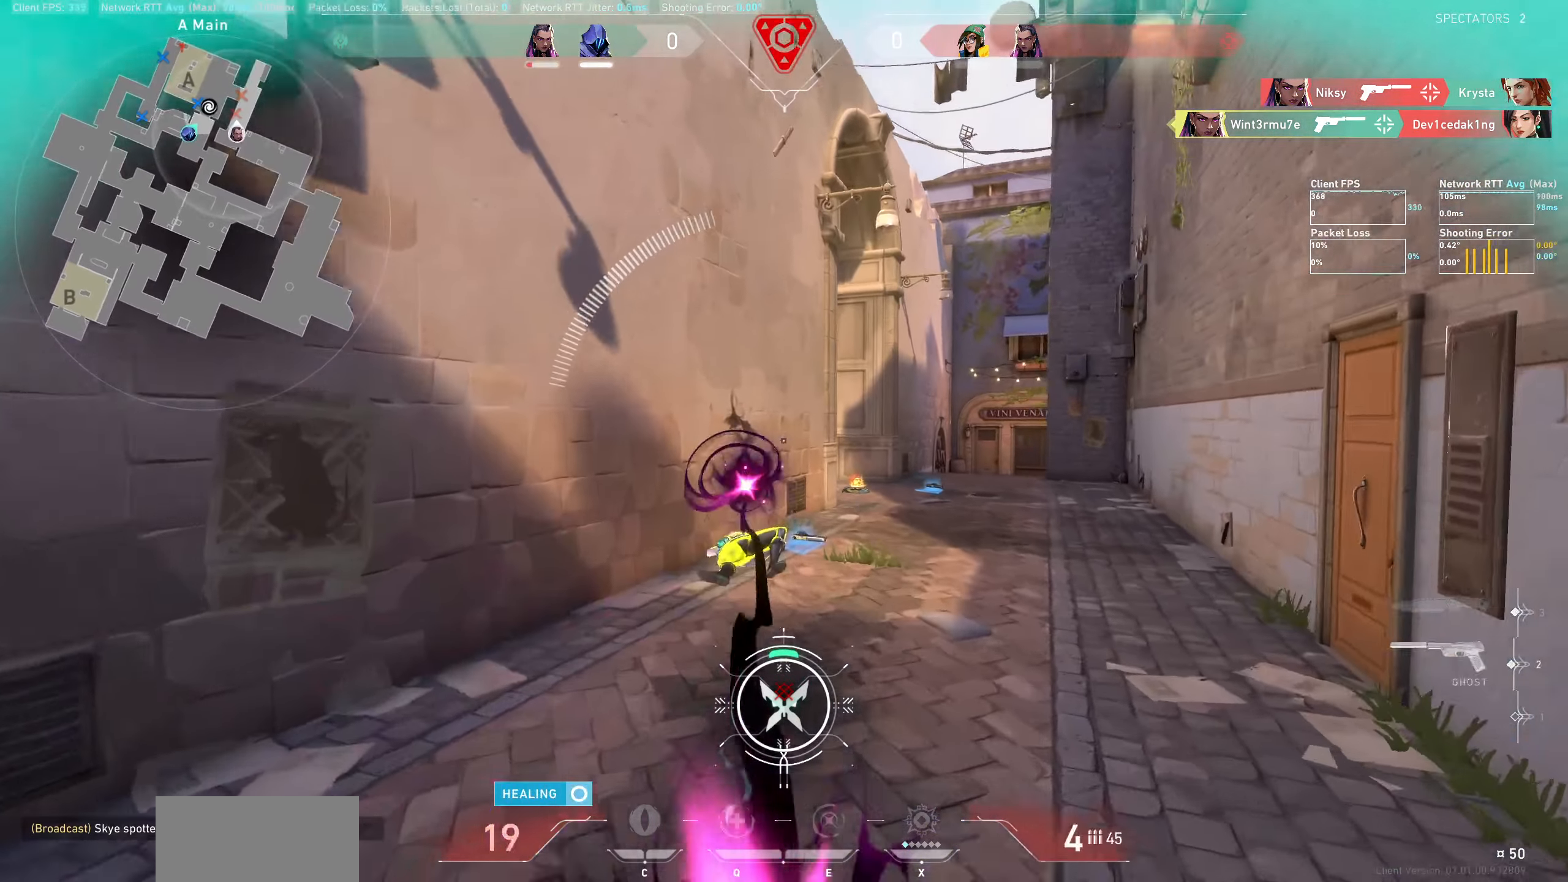
{"keys": ["d", "w"], "mouse": [], "events": [[400, "d", "down"]]}
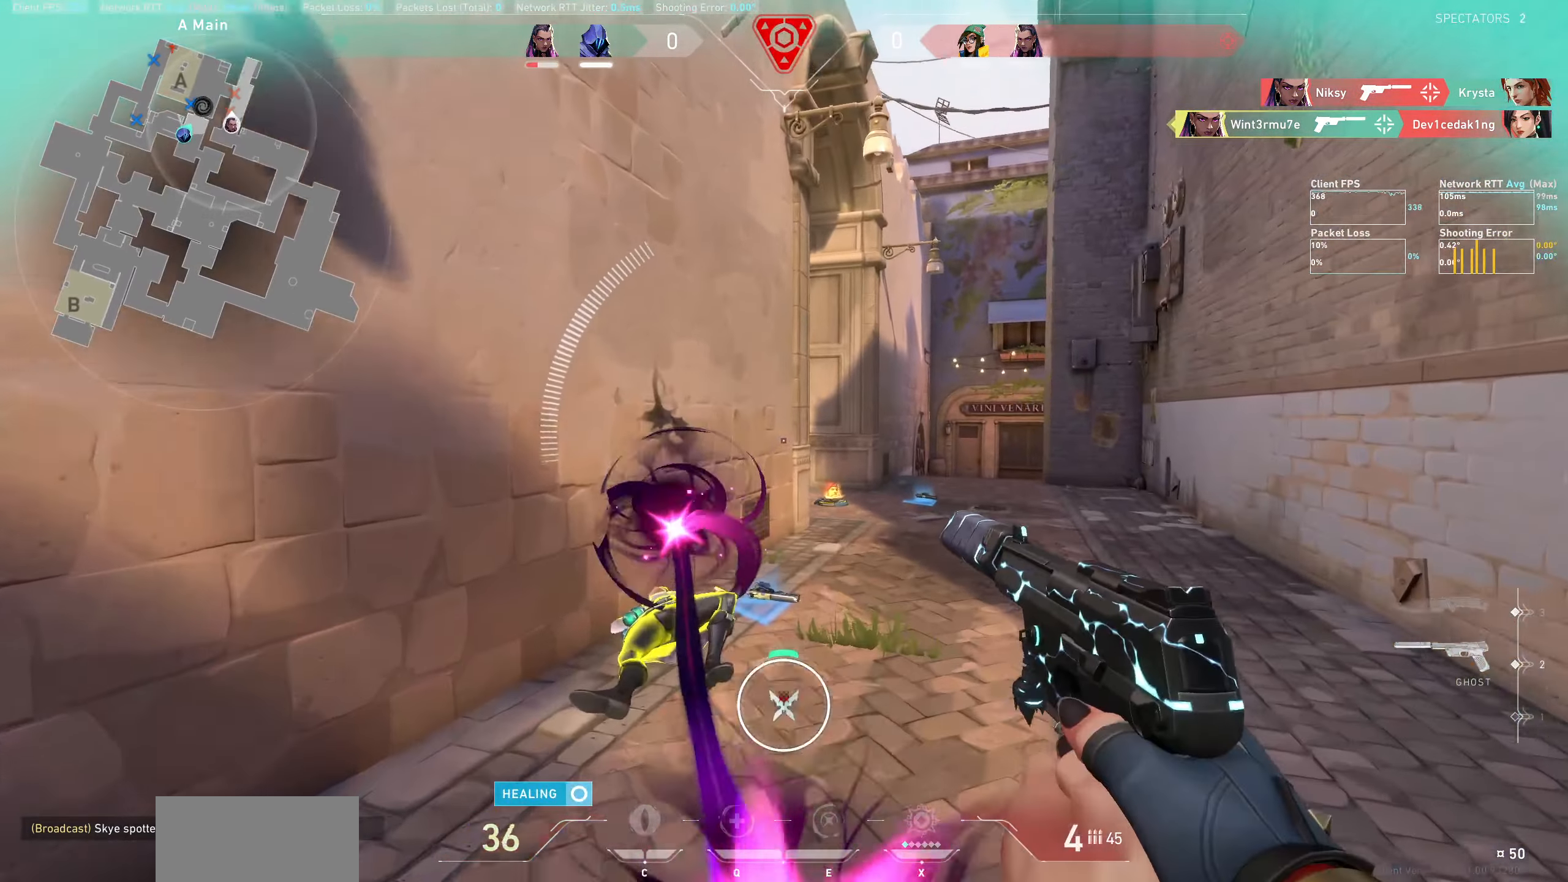
{"keys": ["d", "w"], "mouse": [], "events": []}
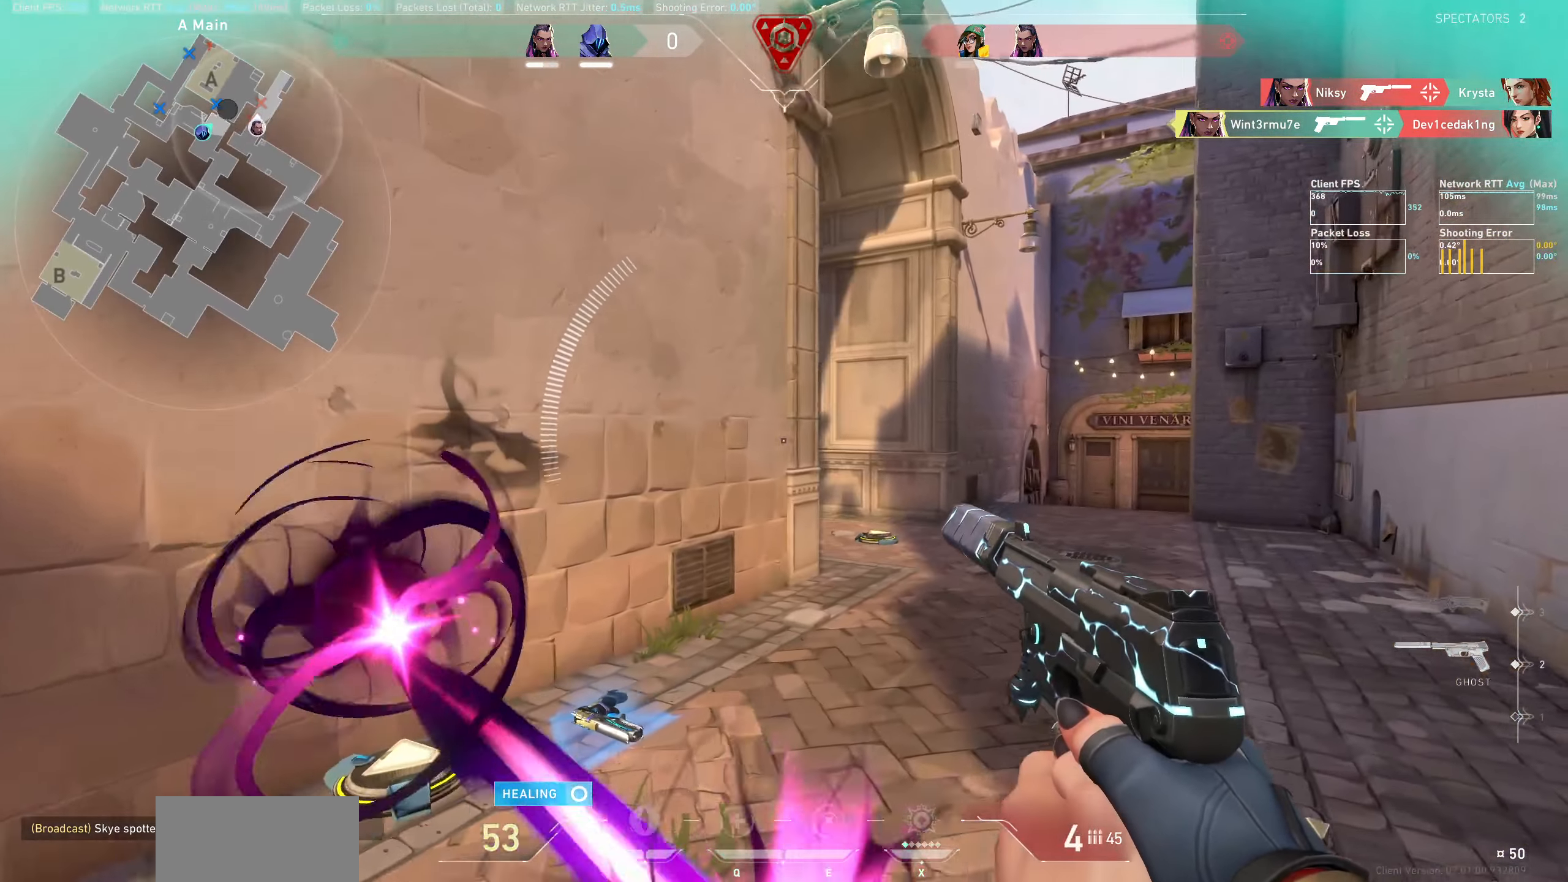
{"keys": ["d", "w"], "mouse": [], "events": []}
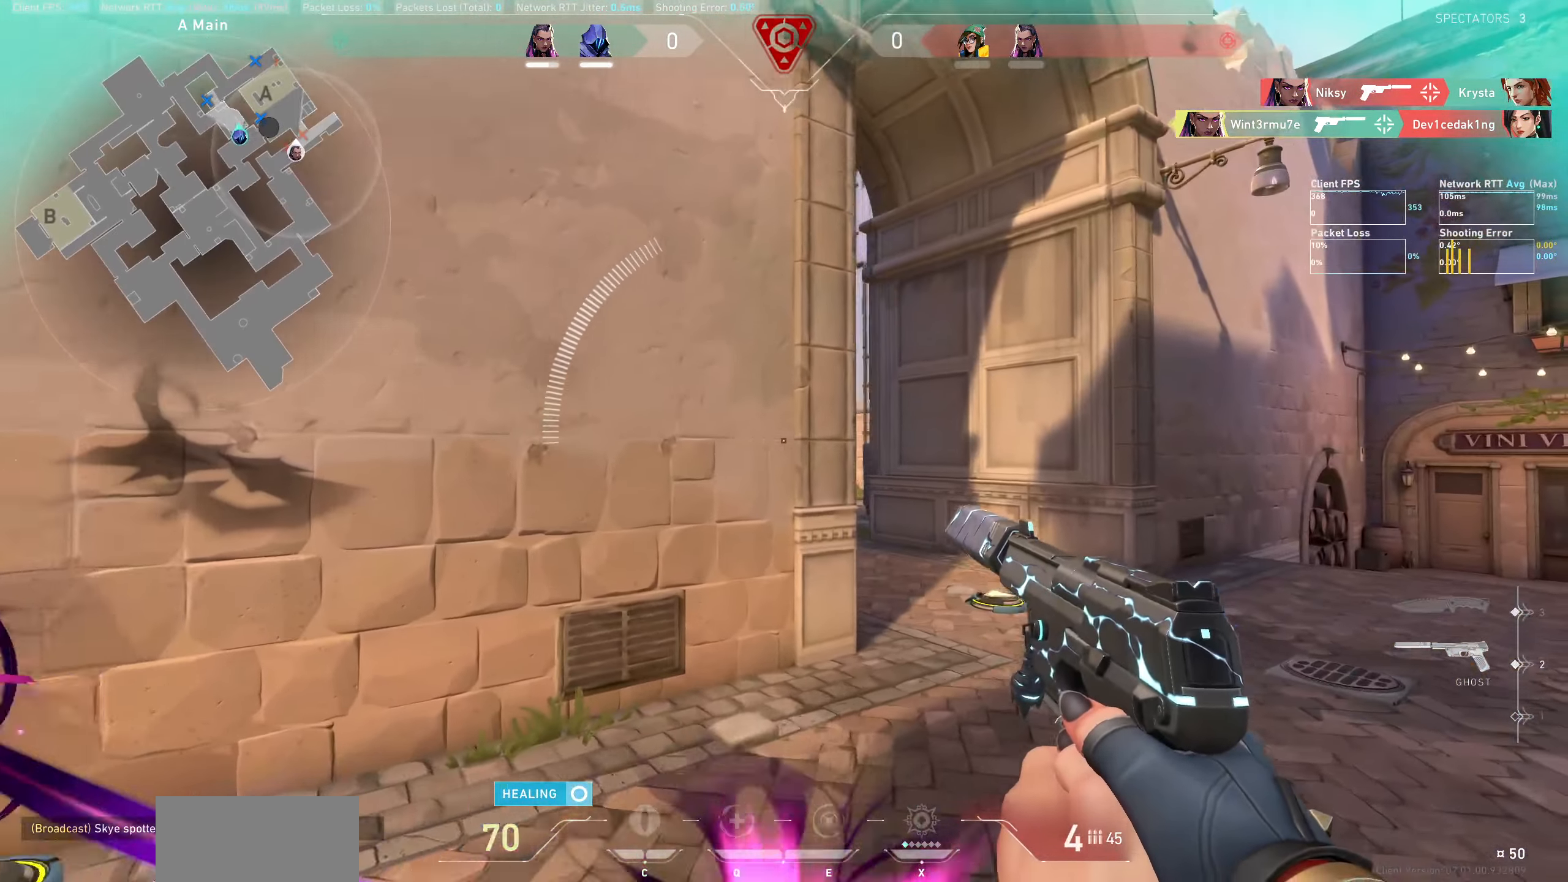
{"keys": ["d", "shift", "w"], "mouse": [], "events": [[483, "shift", "down"]]}
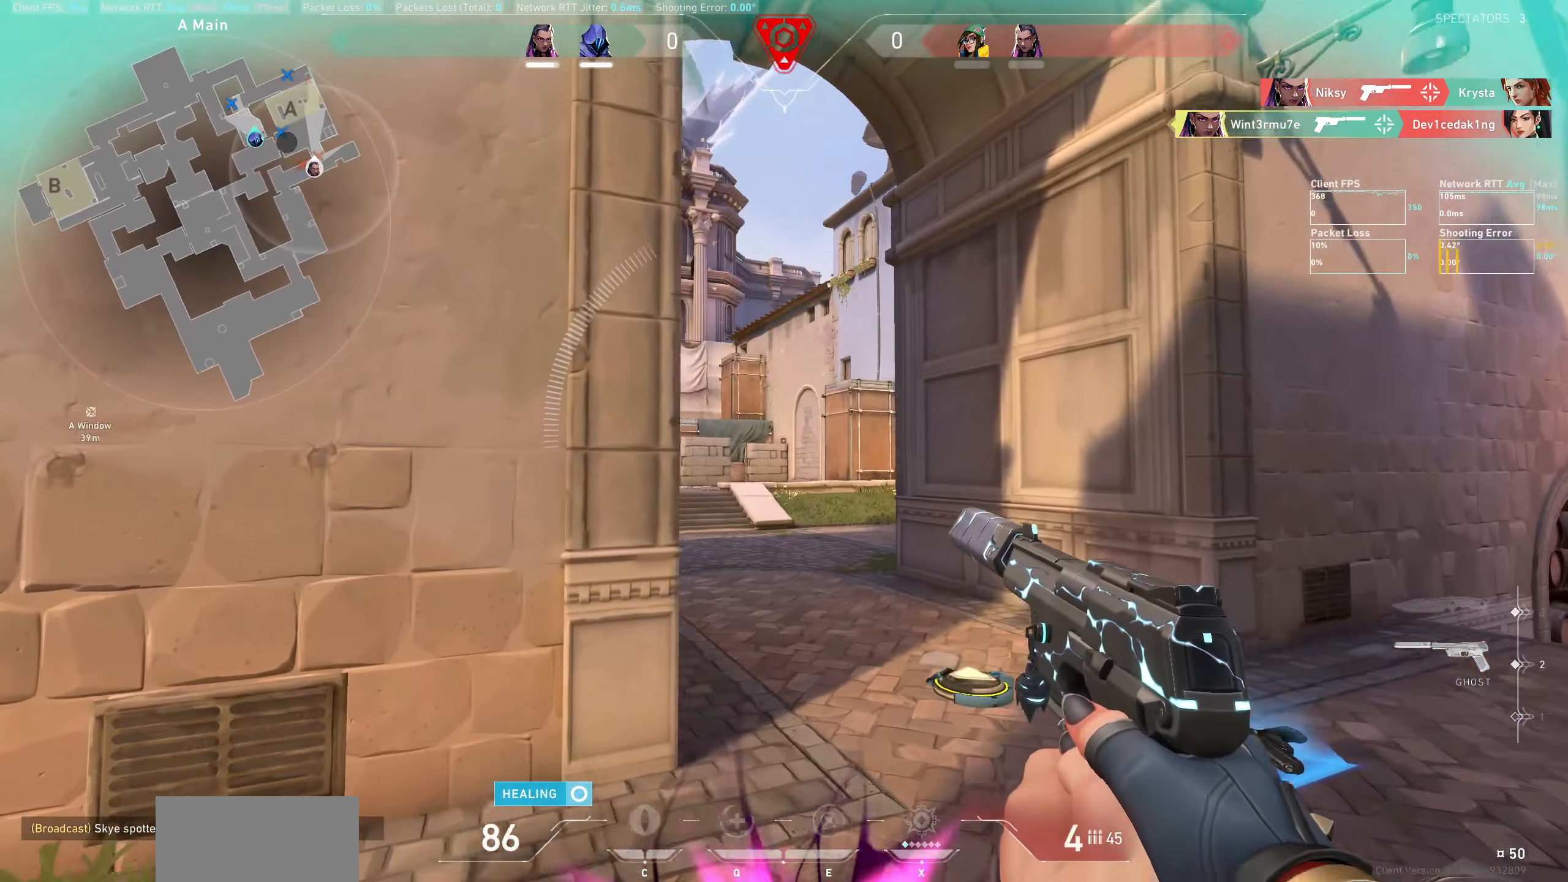
{"keys": ["d", "shift", "w"], "mouse": [], "events": []}
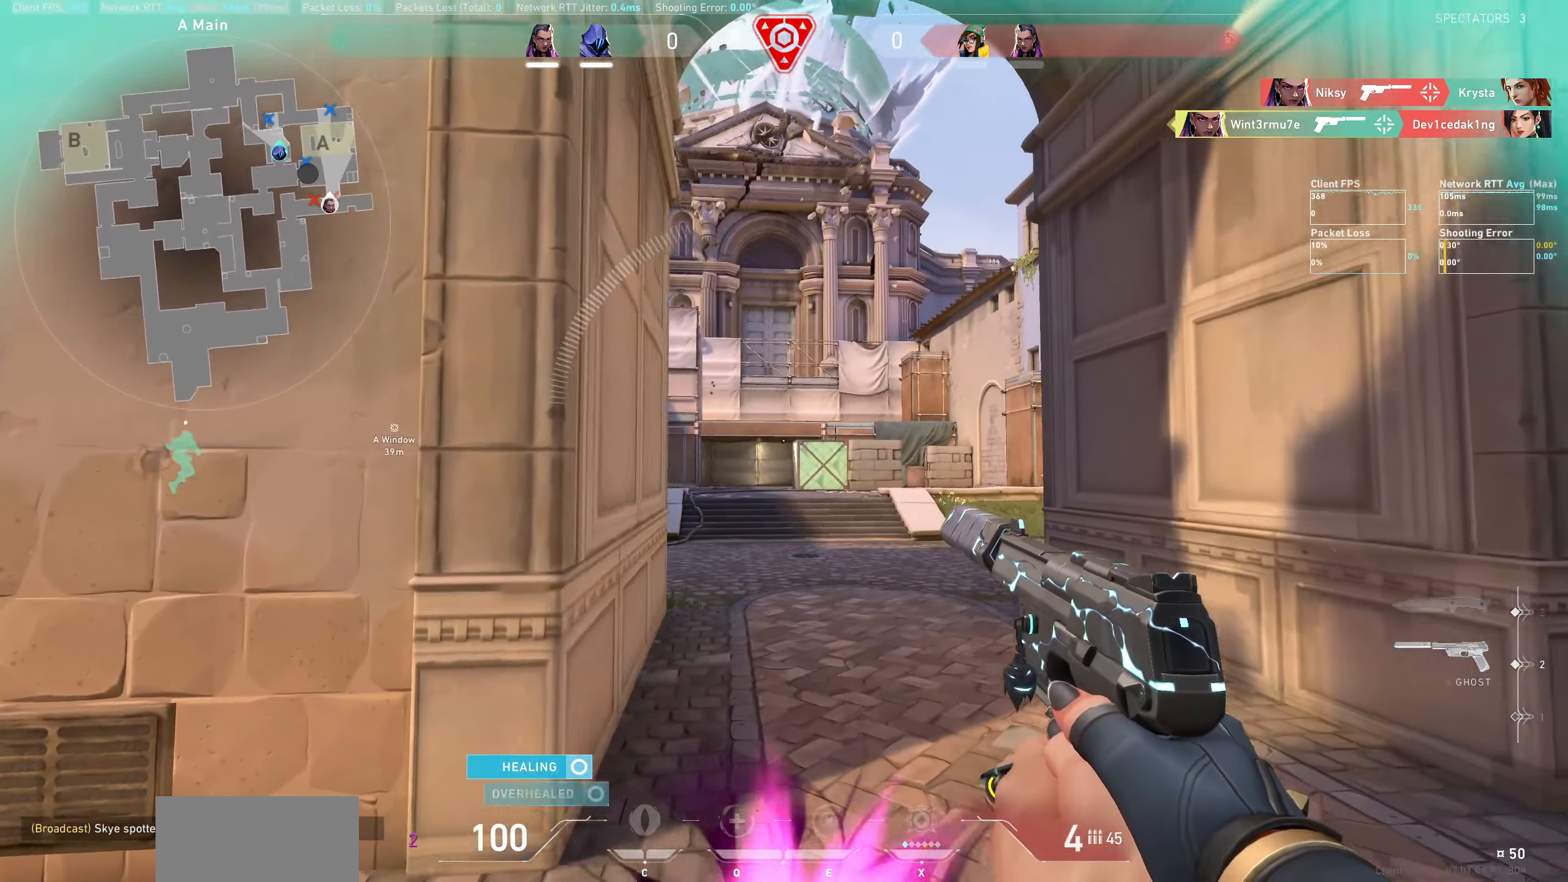
{"keys": ["d", "shift", "w"], "mouse": [], "events": [[317, "d", "up"], [467, "d", "down"]]}
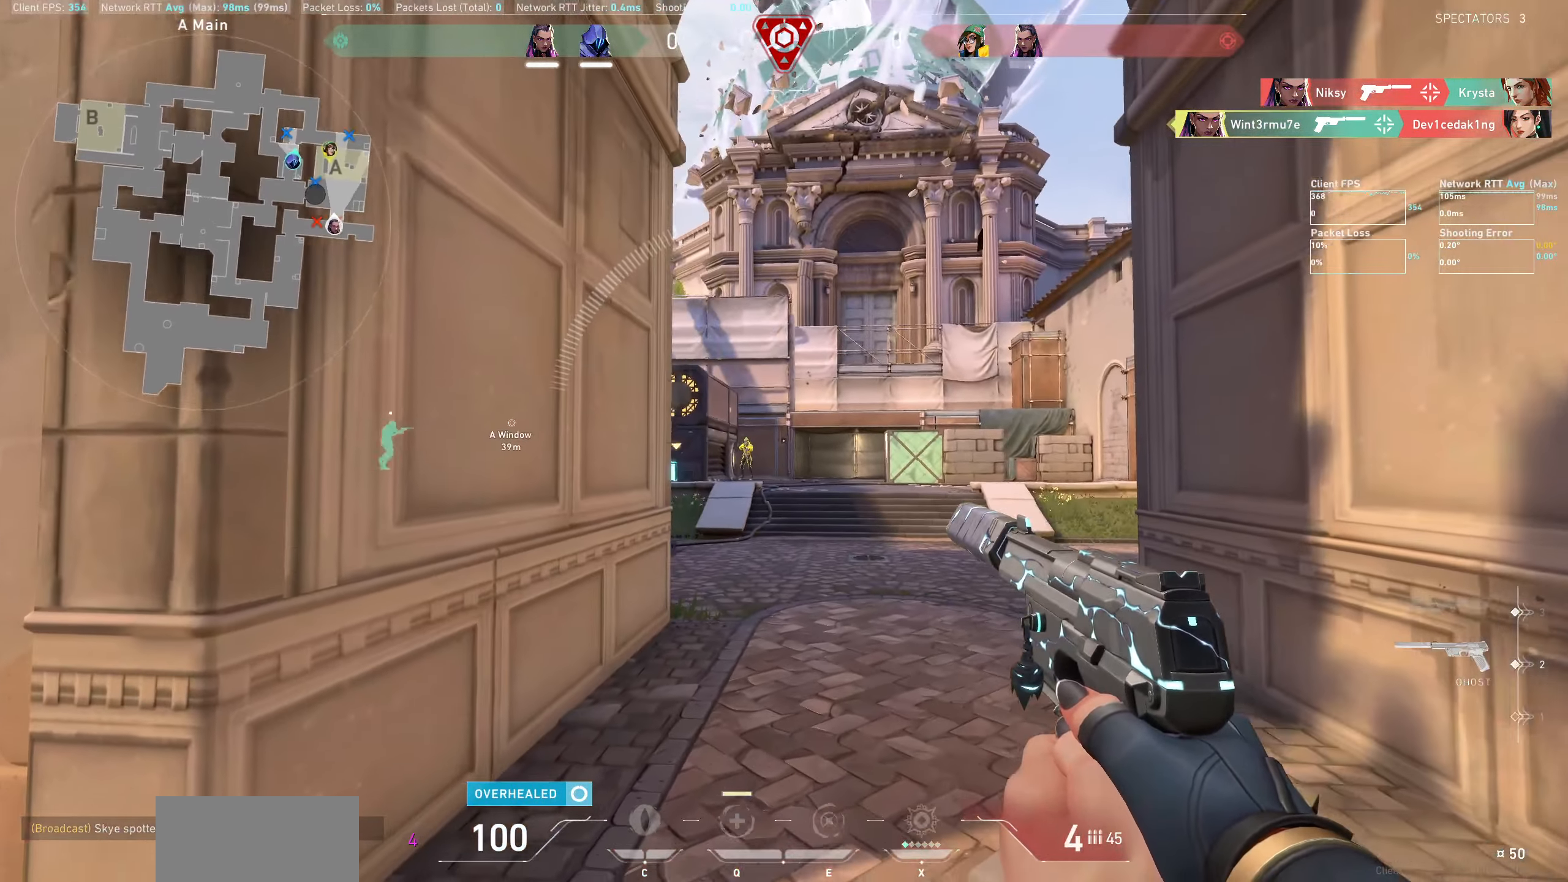
{"keys": [], "mouse": [], "events": [[117, "d", "up"], [117, "shift", "up"], [133, "w", "up"], [300, "mouse_left", "down"], [333, "a", "down"], [450, "a", "up"], [483, "mouse_left", "up"]]}
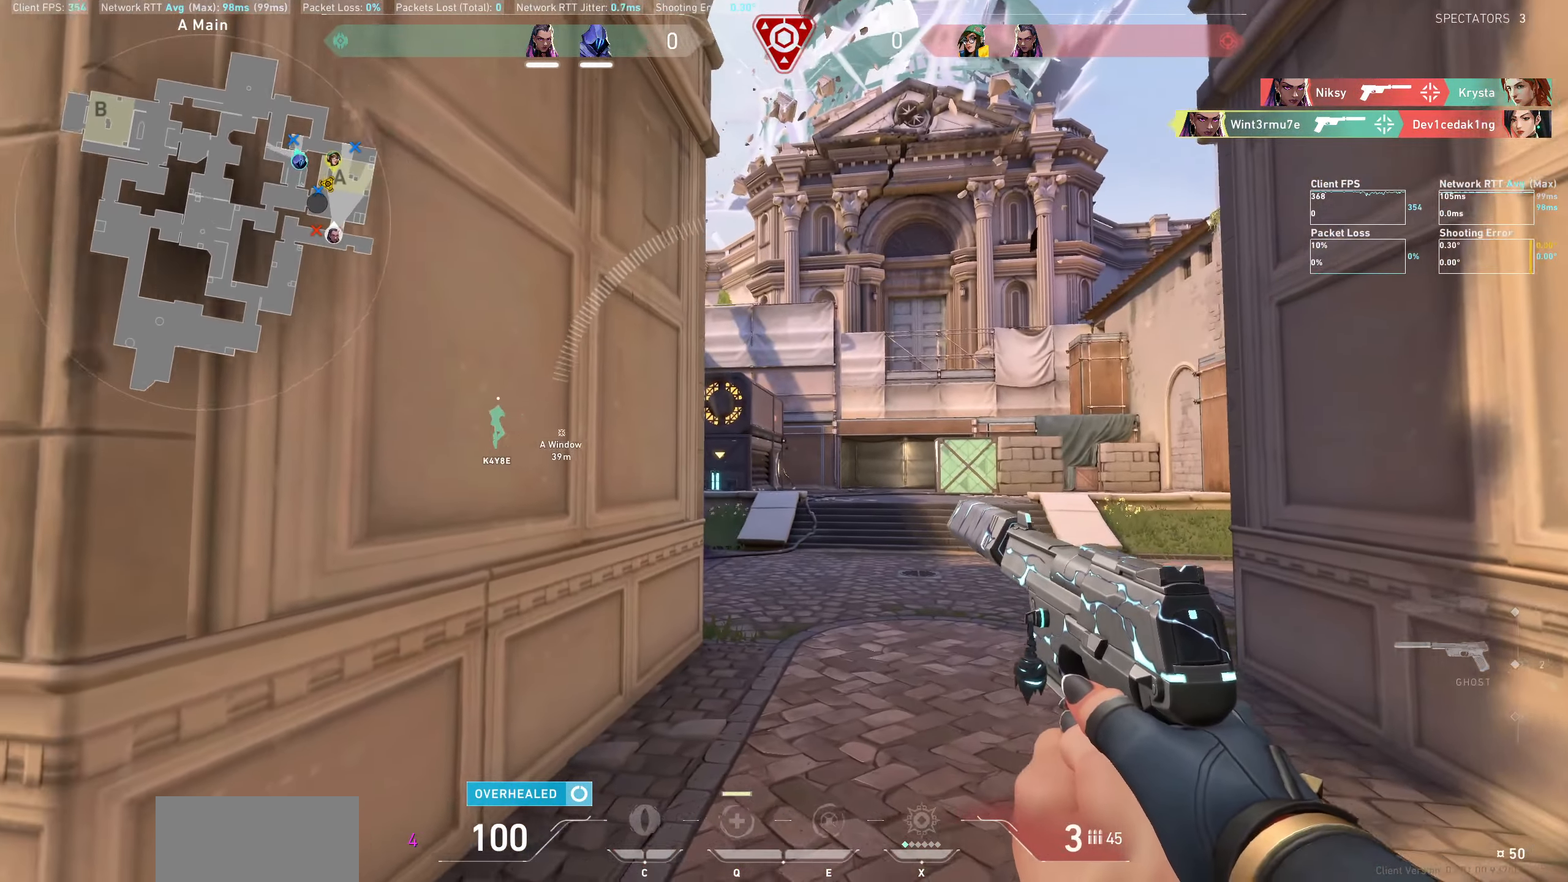
{"keys": ["d"], "mouse": [], "events": [[150, "d", "down"], [267, "mouse_left", "down"], [400, "mouse_left", "up"]]}
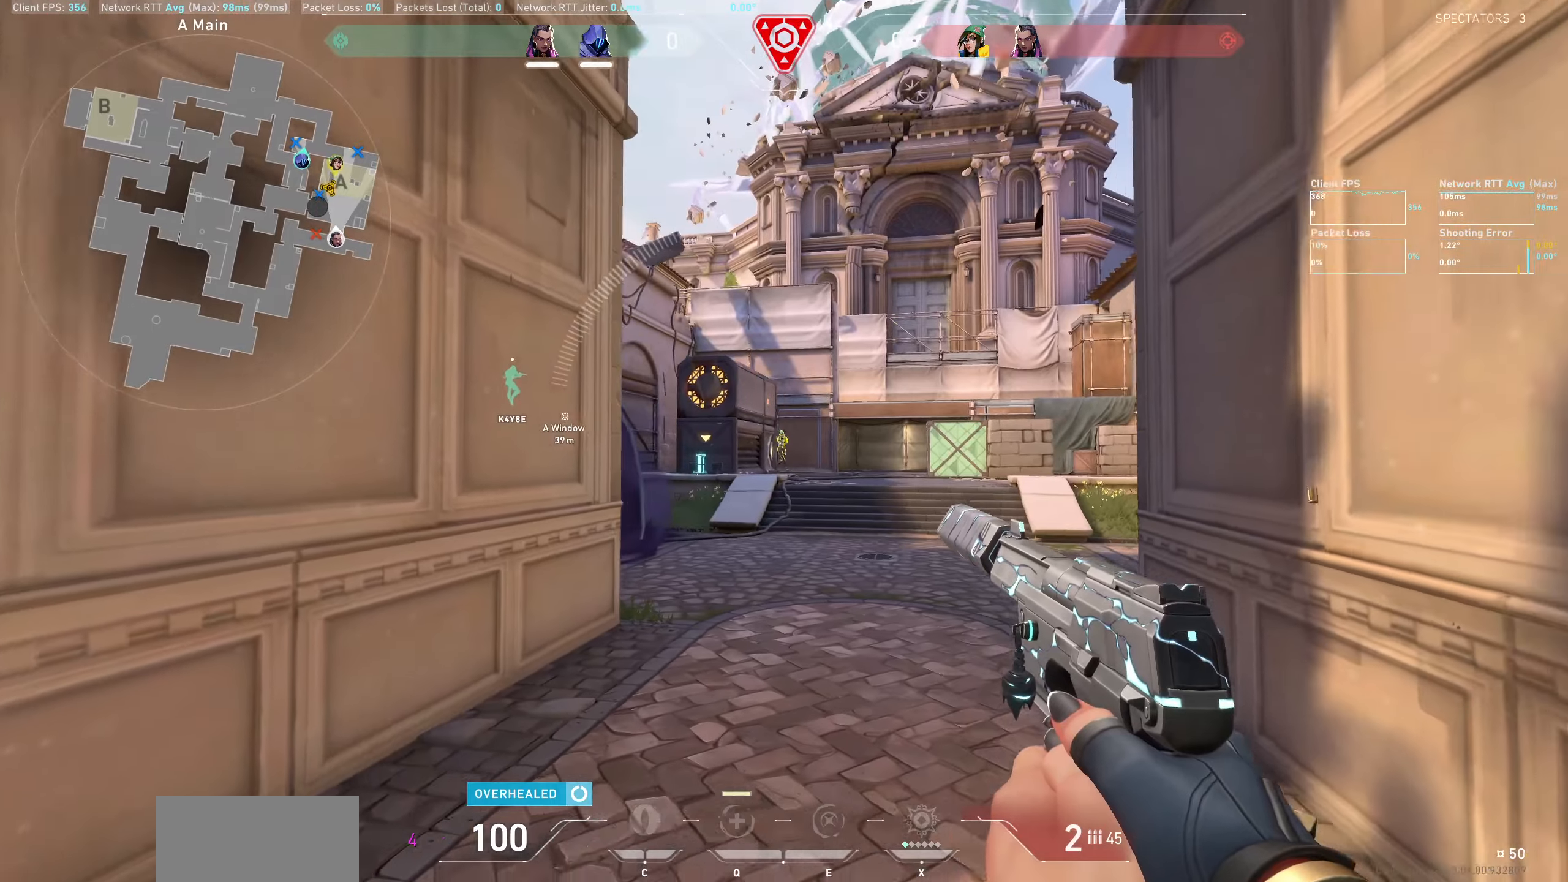
{"keys": ["a"], "mouse": [], "events": [[234, "d", "up"], [334, "mouse_left", "down"], [450, "a", "down"], [484, "mouse_left", "up"]]}
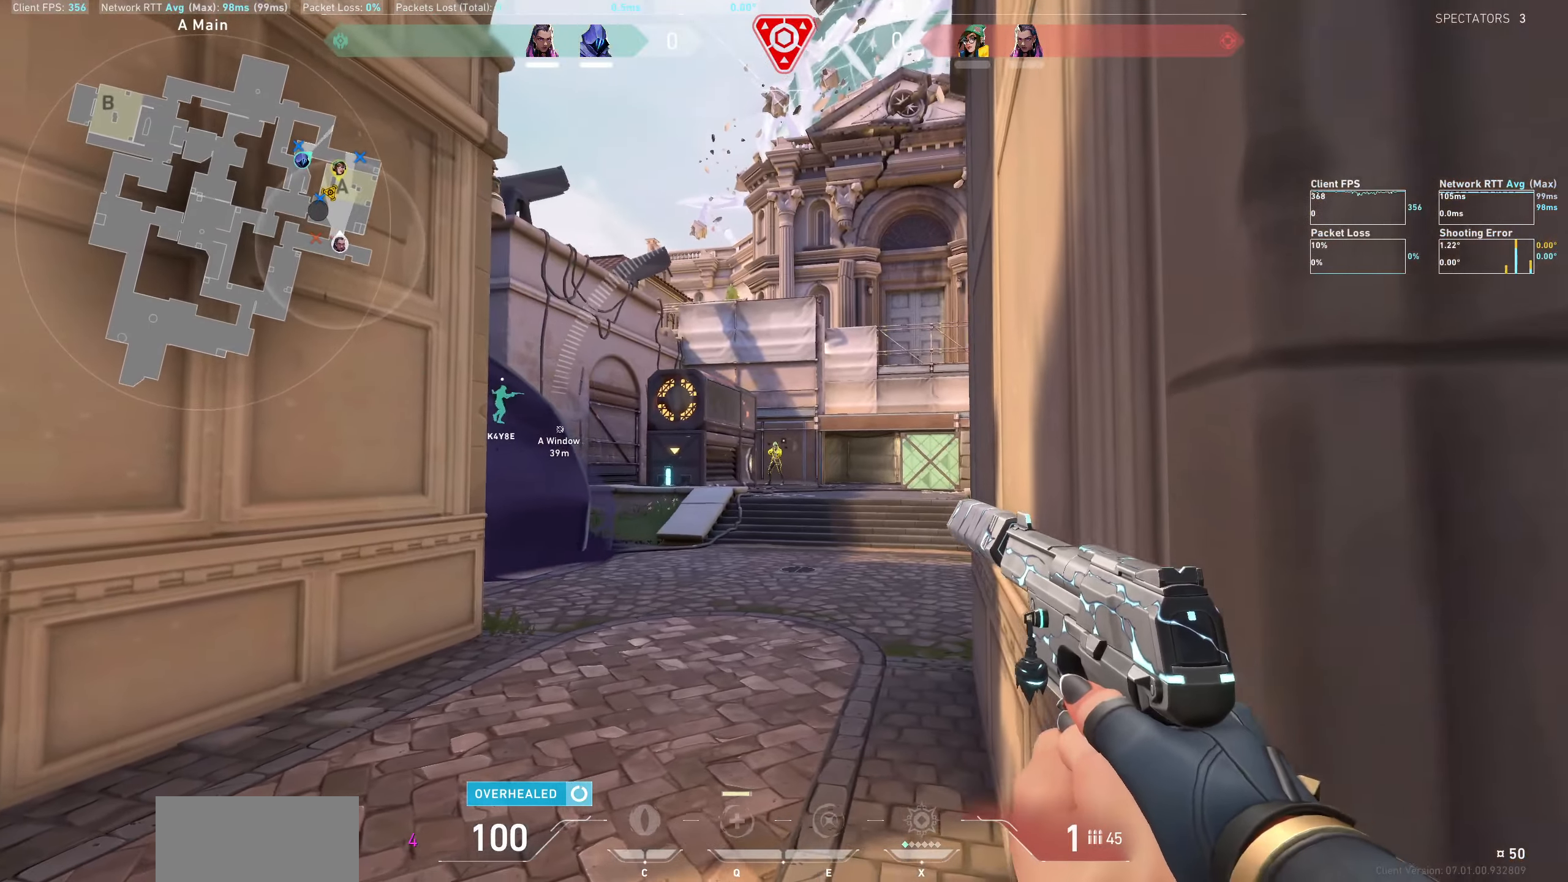
{"keys": ["d"], "mouse": [], "events": [[117, "a", "up"], [217, "mouse_left", "down"], [300, "d", "down"], [384, "mouse_left", "up"]]}
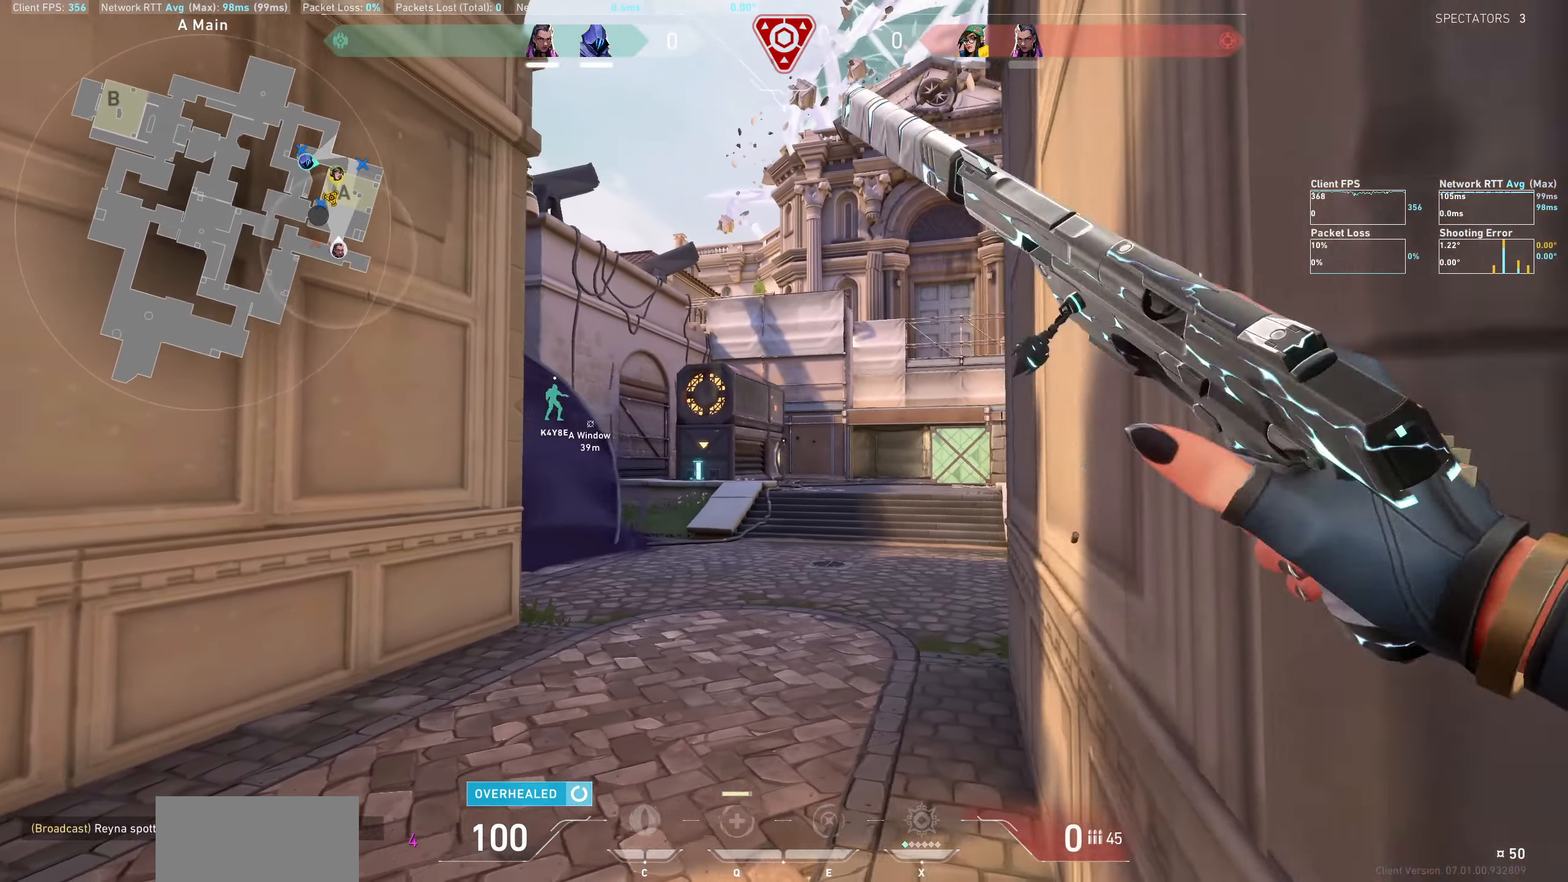
{"keys": ["d"], "mouse": [], "events": [[17, "mouse_left", "down"], [134, "mouse_left", "up"]]}
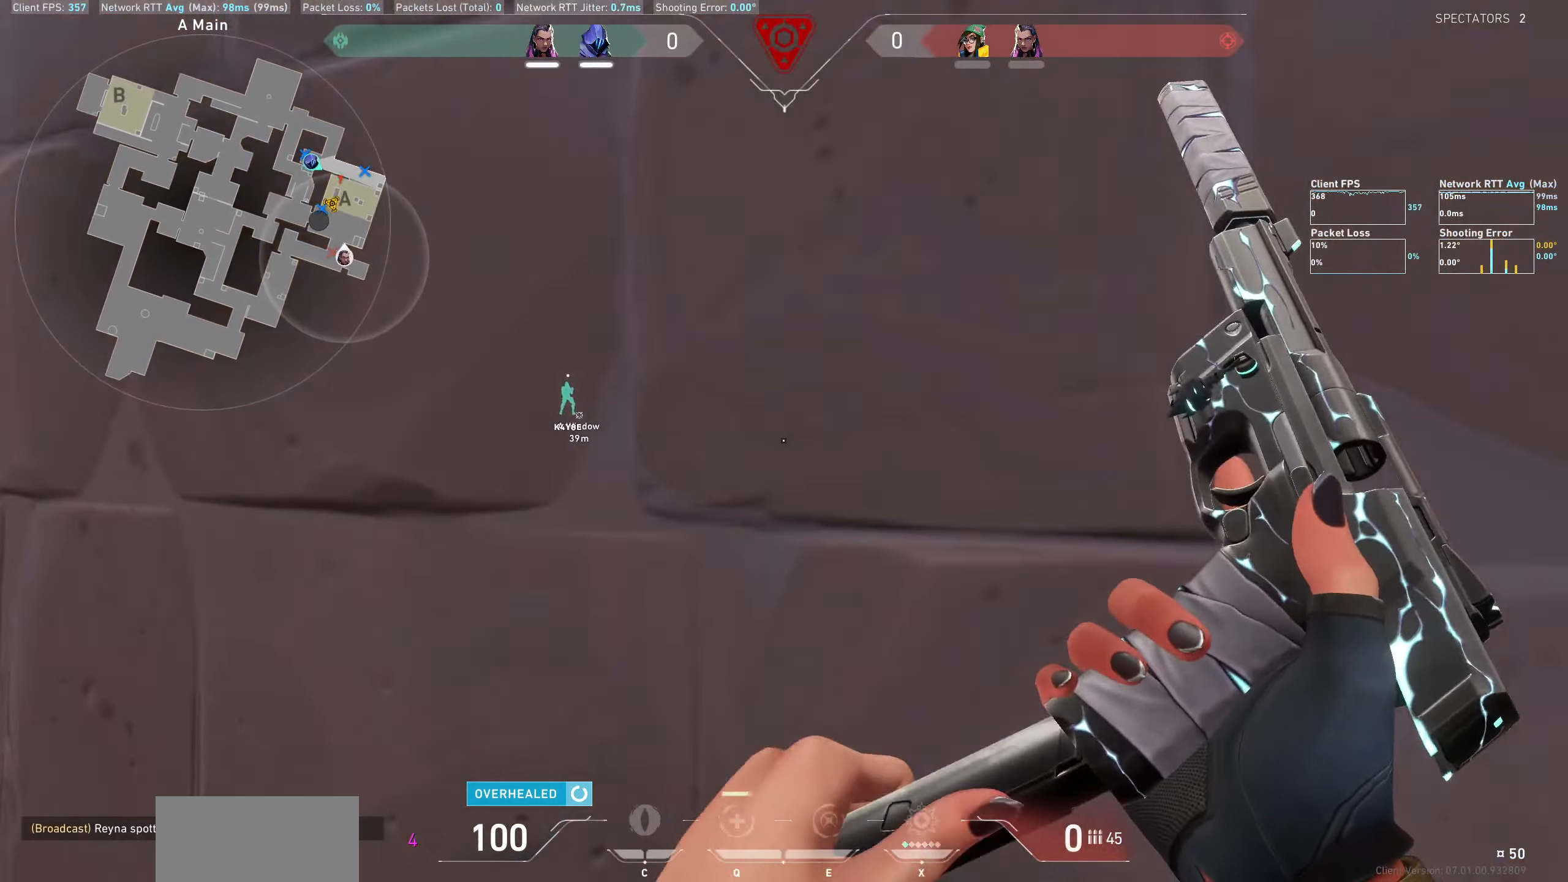
{"keys": [], "mouse": [], "events": [[34, "d", "up"]]}
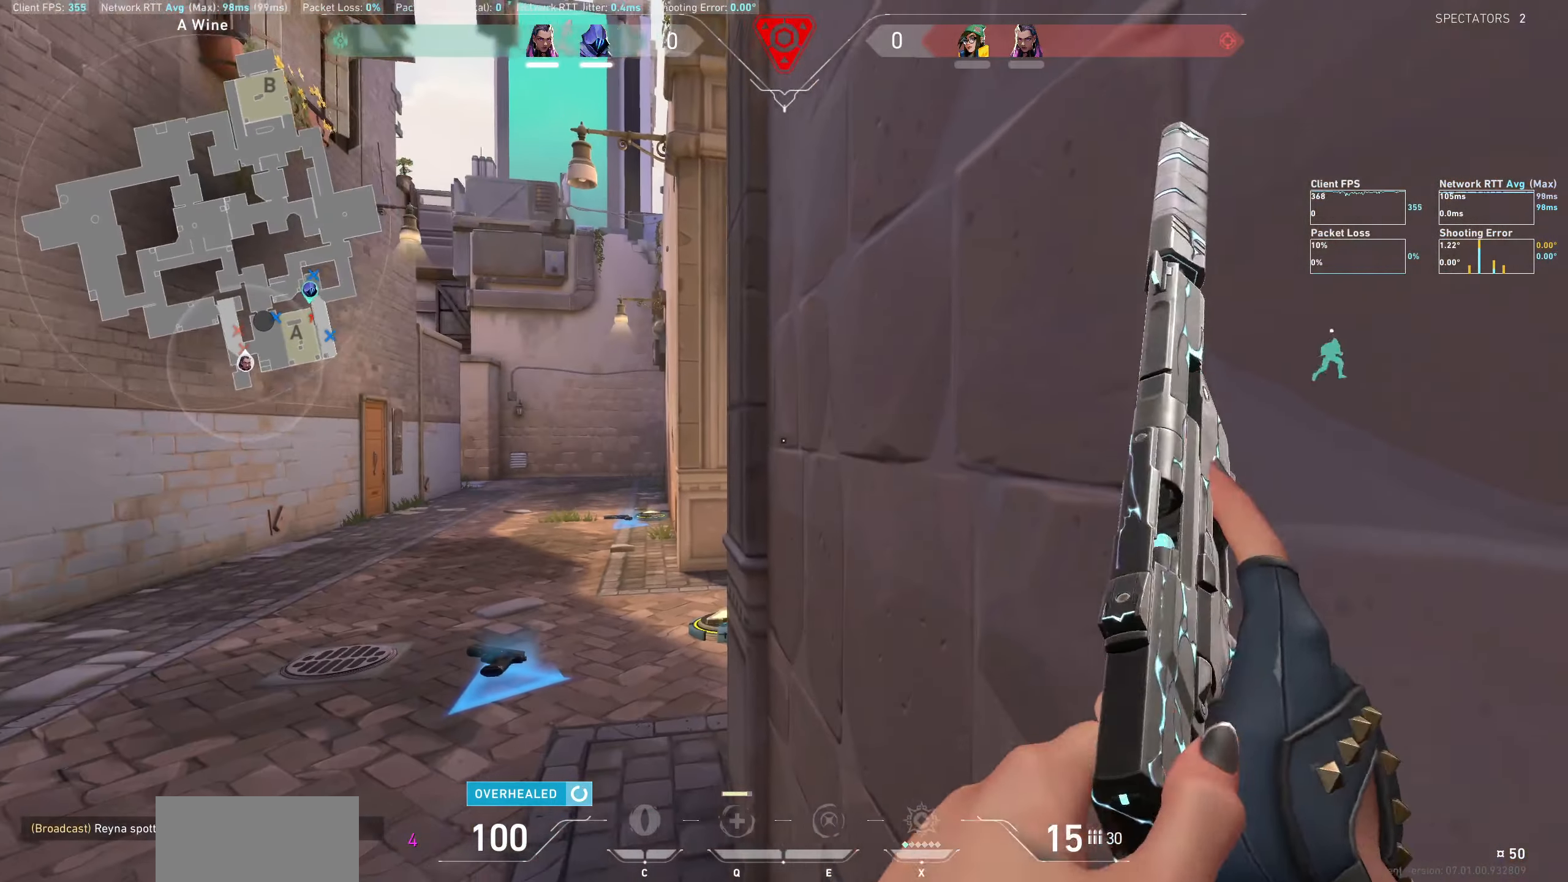
{"keys": ["a"], "mouse": [], "events": [[234, "a", "down"]]}
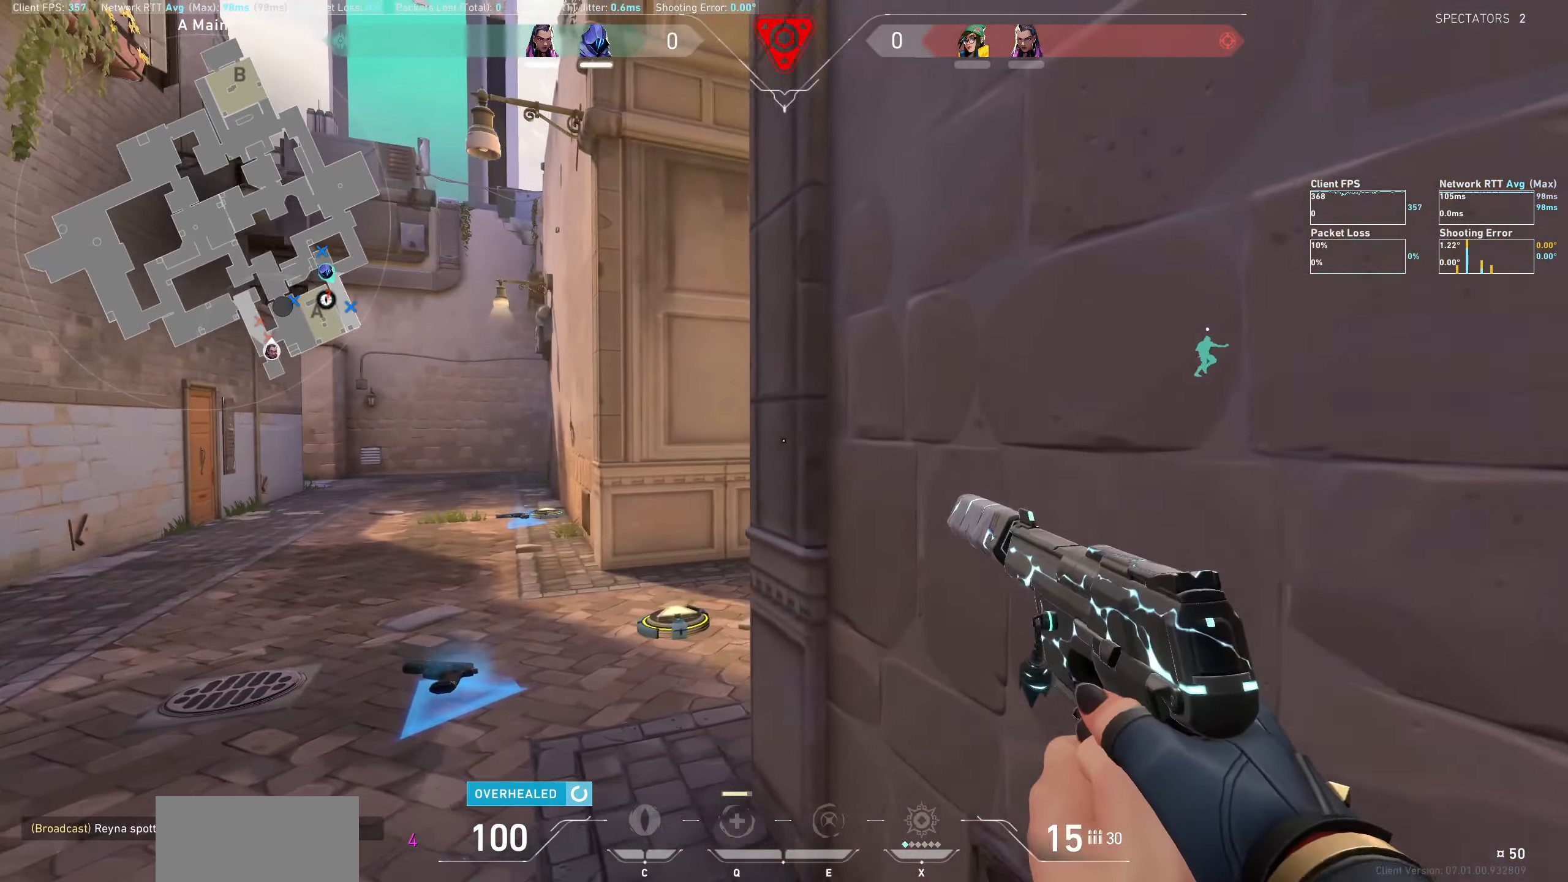
{"keys": ["a"], "mouse": [], "events": [[84, "a", "up"], [250, "a", "down"]]}
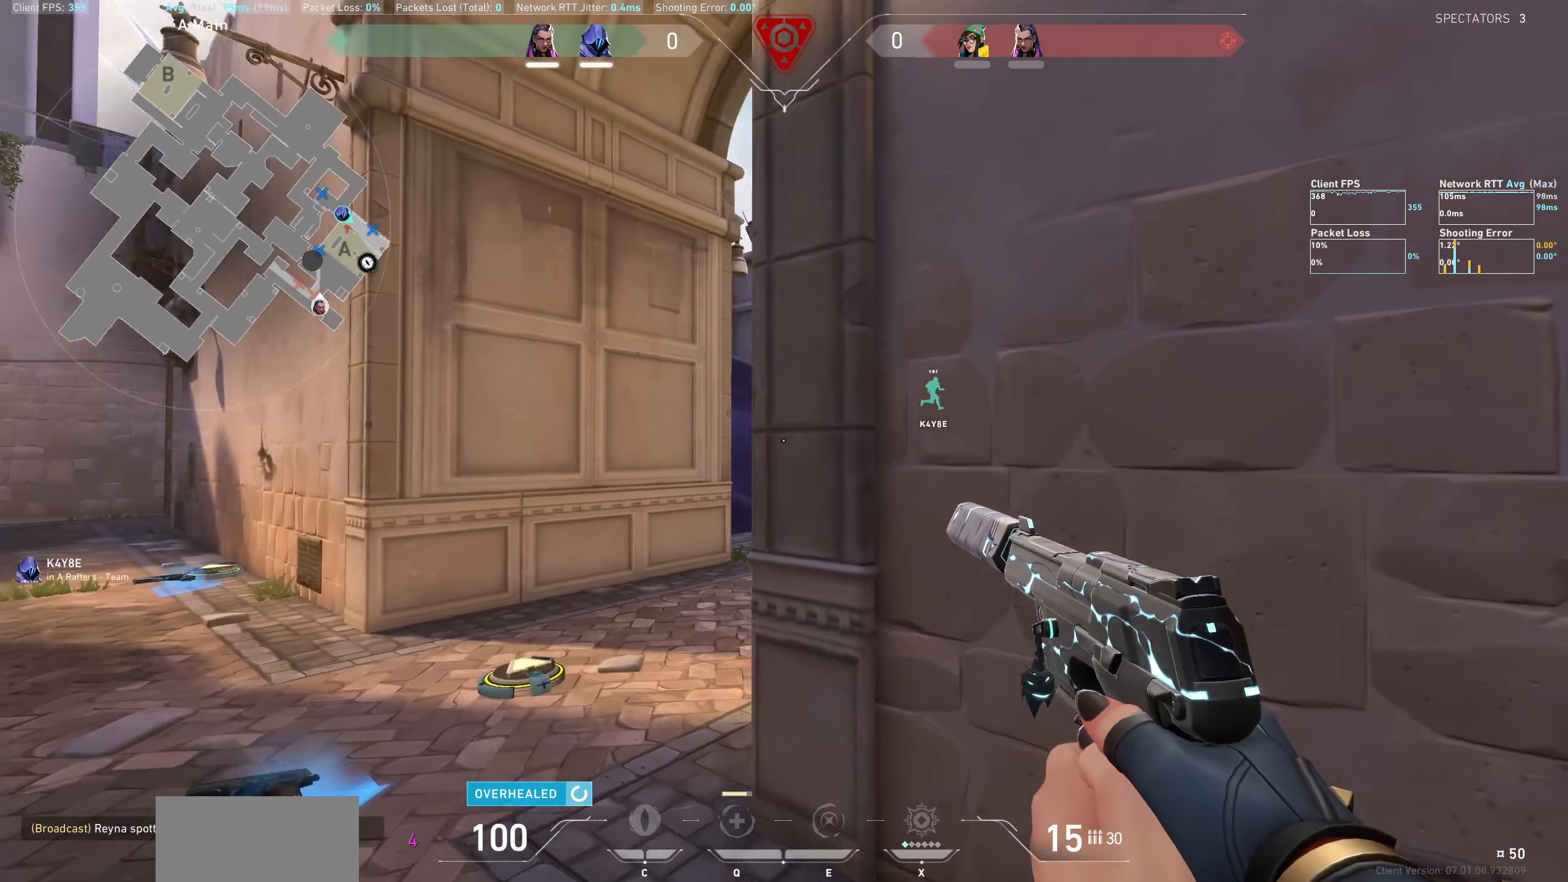
{"keys": [], "mouse": [], "events": [[384, "a", "up"]]}
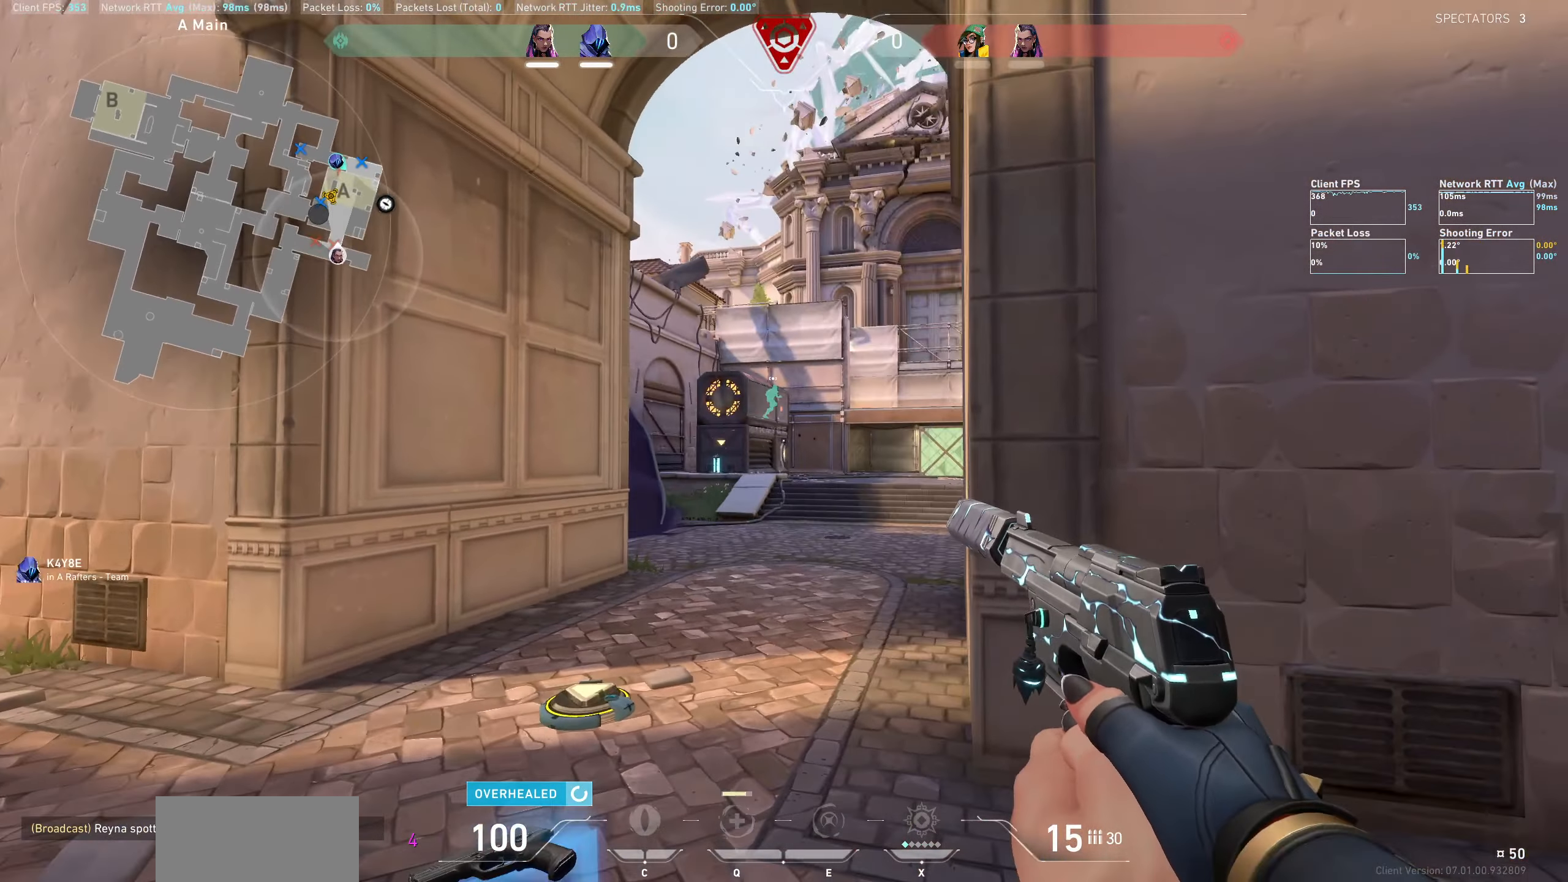
{"keys": [], "mouse": [], "events": [[117, "d", "down"], [384, "d", "up"]]}